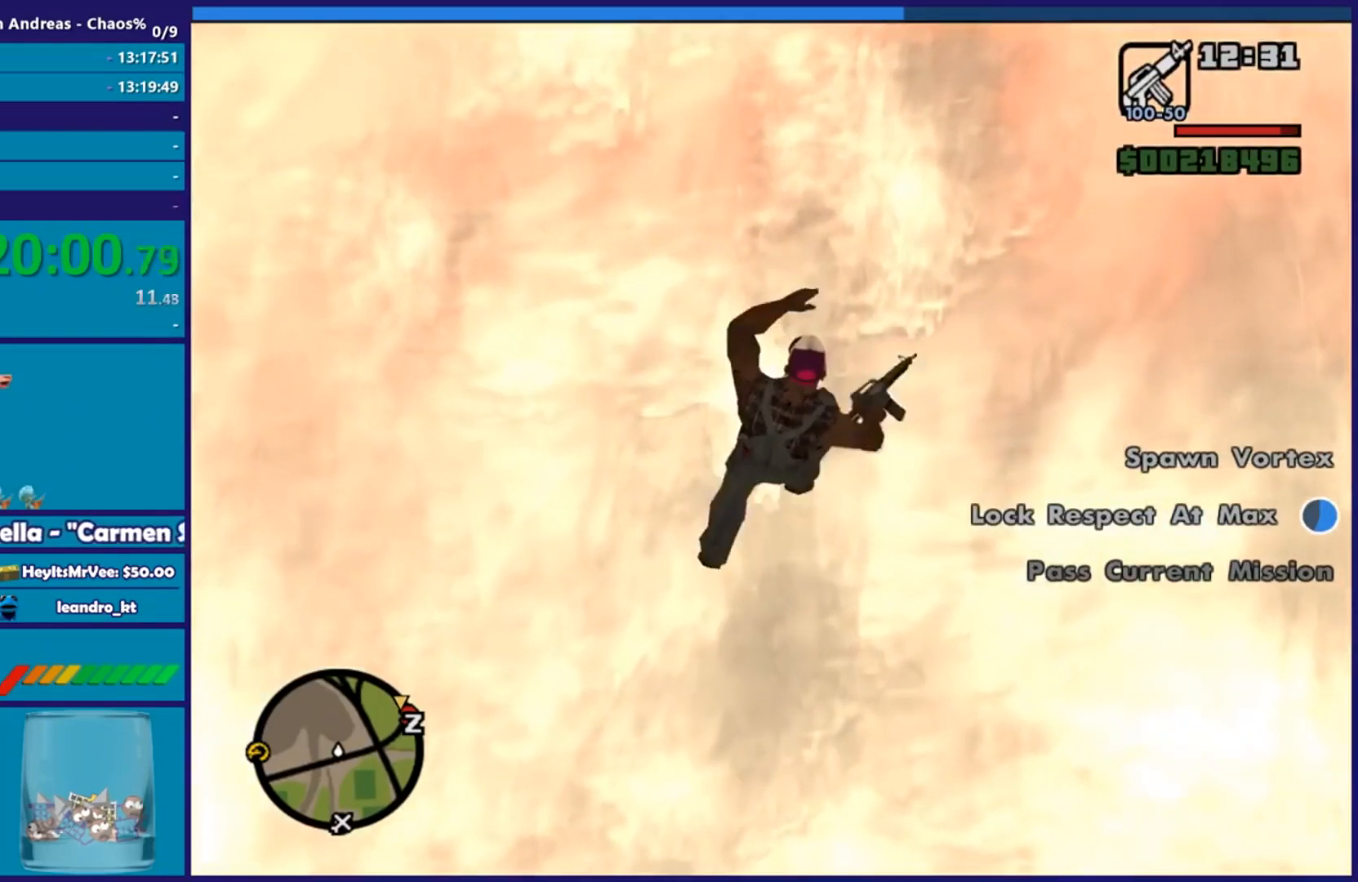
Gameplay with a controller (Xbox layout); each line is a JSON object with the inputs held at the frame after it. "events" lists button and stick changes between this image and that frame as [ms after this image, input, new state], when the widget could be followed in between.
{"buttons": ["Y"], "left_stick": "center", "right_stick": "center", "events": [[334, "Y", "down"], [401, "Y", "up"], [451, "Y", "down"]]}
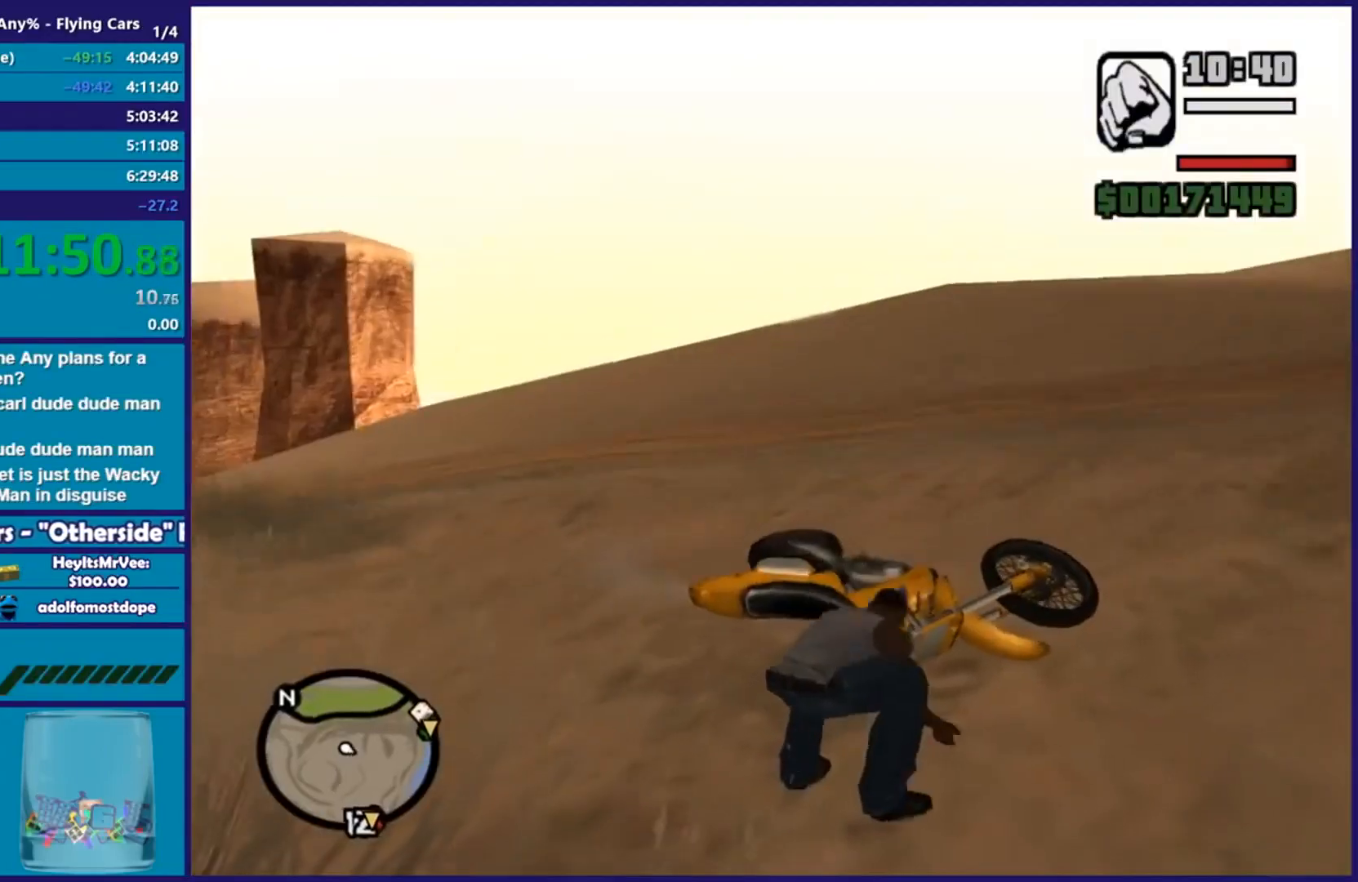
{"buttons": [], "left_stick": "center", "right_stick": "center", "events": [[100, "Y", "up"], [183, "Y", "down"], [300, "Y", "up"], [384, "Y", "down"], [500, "Y", "up"]]}
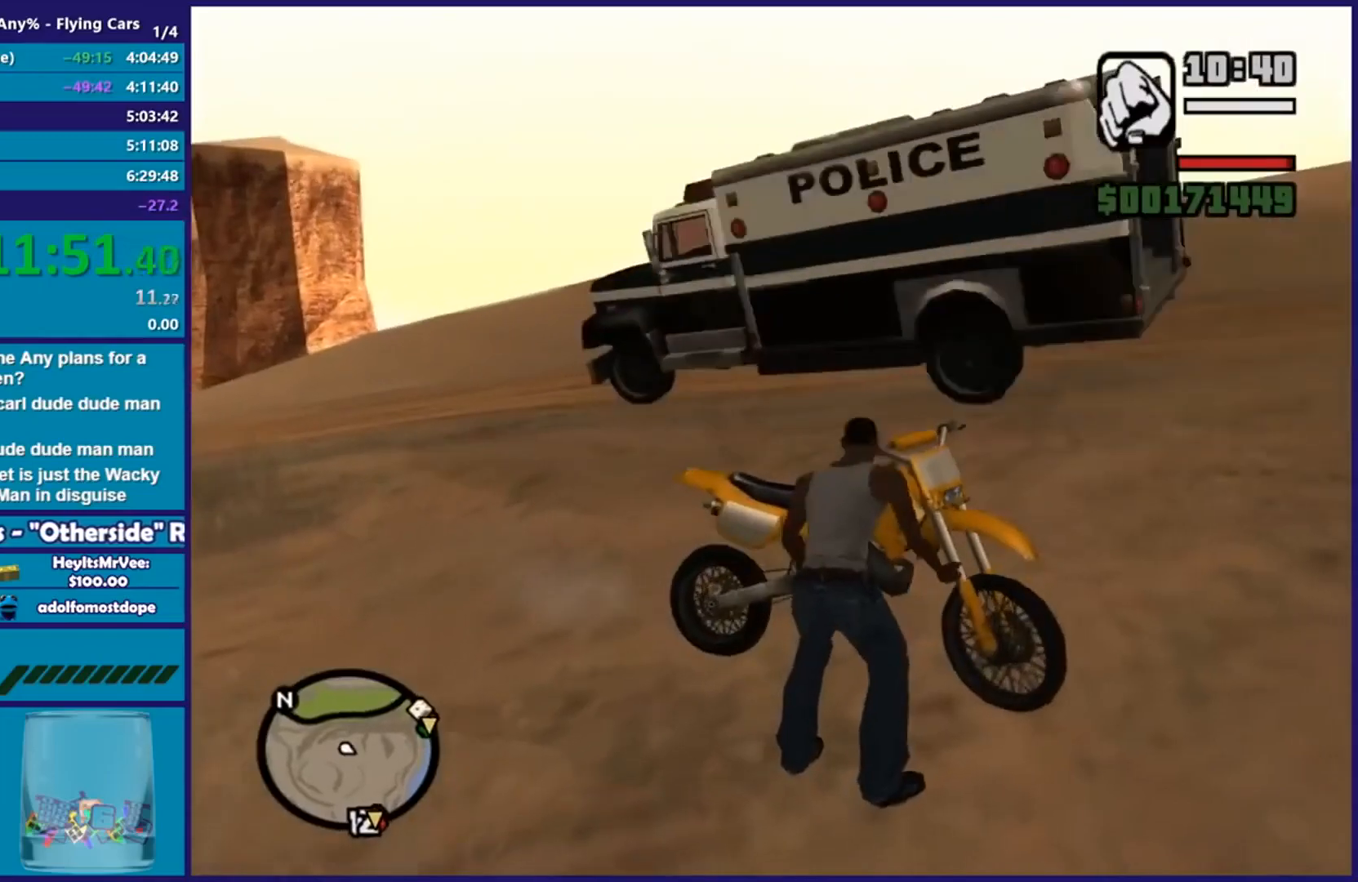
{"buttons": [], "left_stick": "center", "right_stick": "center", "events": [[84, "Y", "down"], [234, "Y", "up"]]}
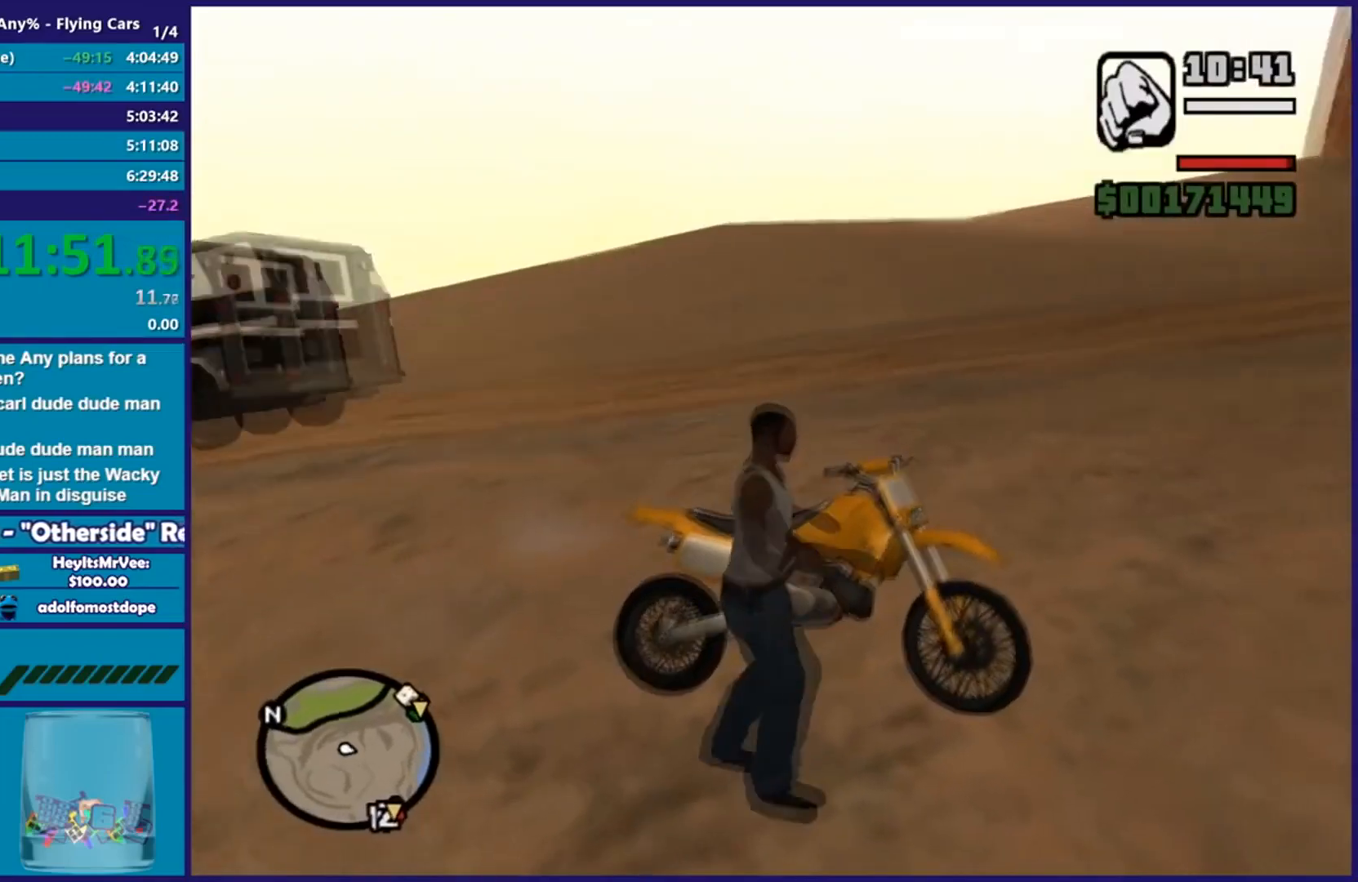
{"buttons": [], "left_stick": "center", "right_stick": "right", "events": [[417, "right_stick", "right"]]}
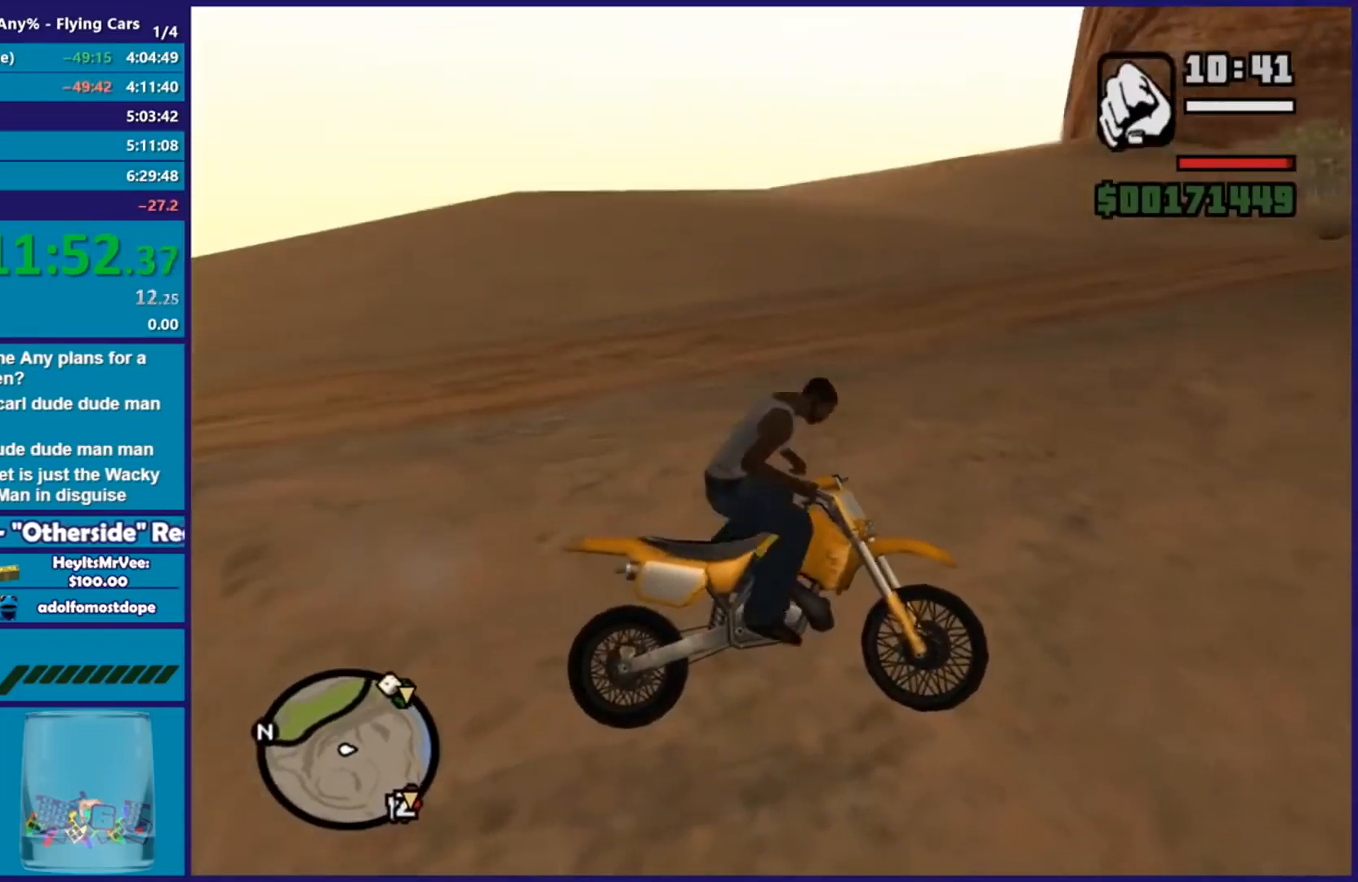
{"buttons": ["R2"], "left_stick": "left", "right_stick": "left", "events": [[66, "right_stick", "center"], [133, "R2", "down"], [150, "left_stick", "left"], [400, "right_stick", "left"]]}
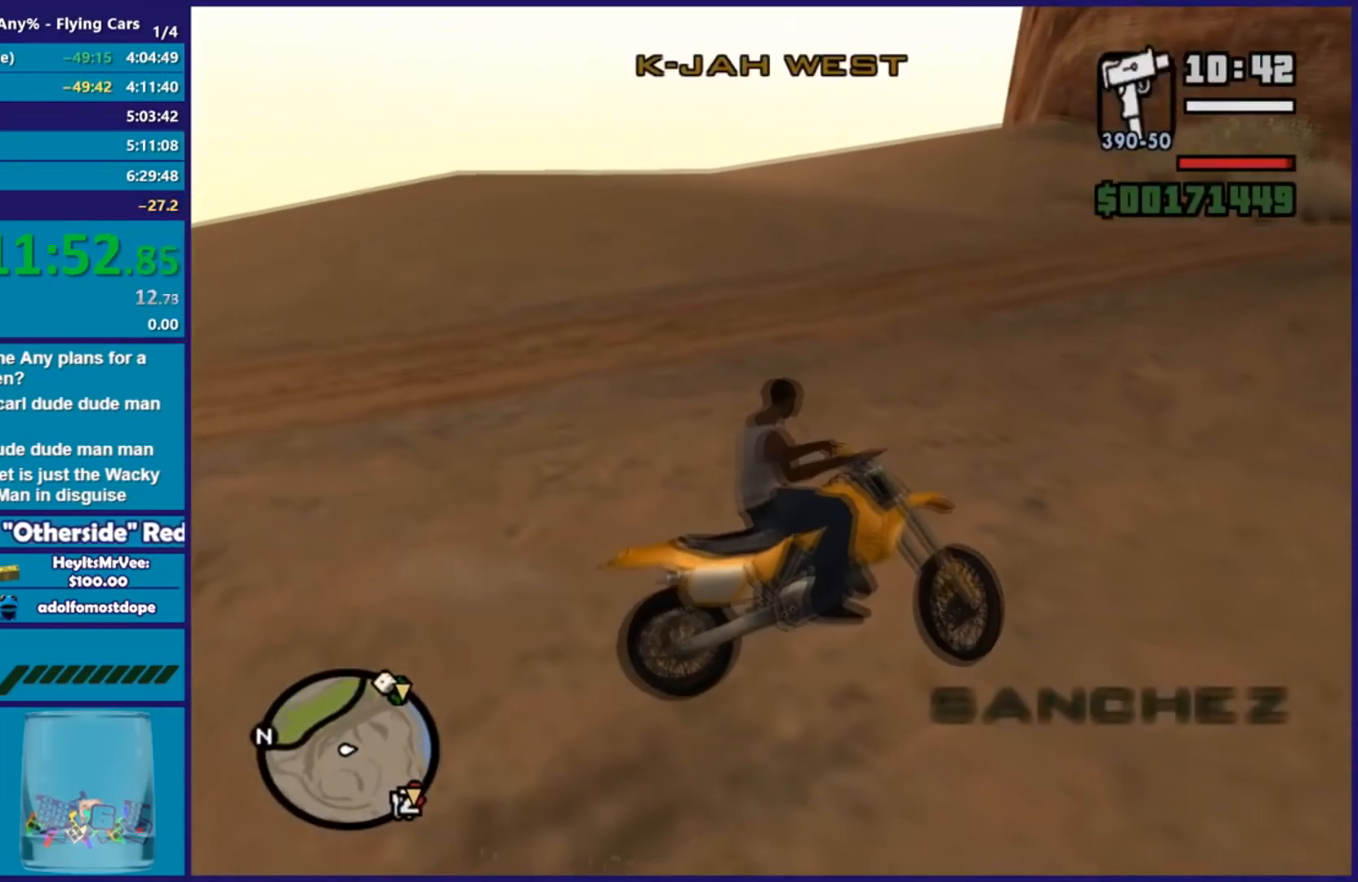
{"buttons": ["R2"], "left_stick": "left", "right_stick": "left", "events": []}
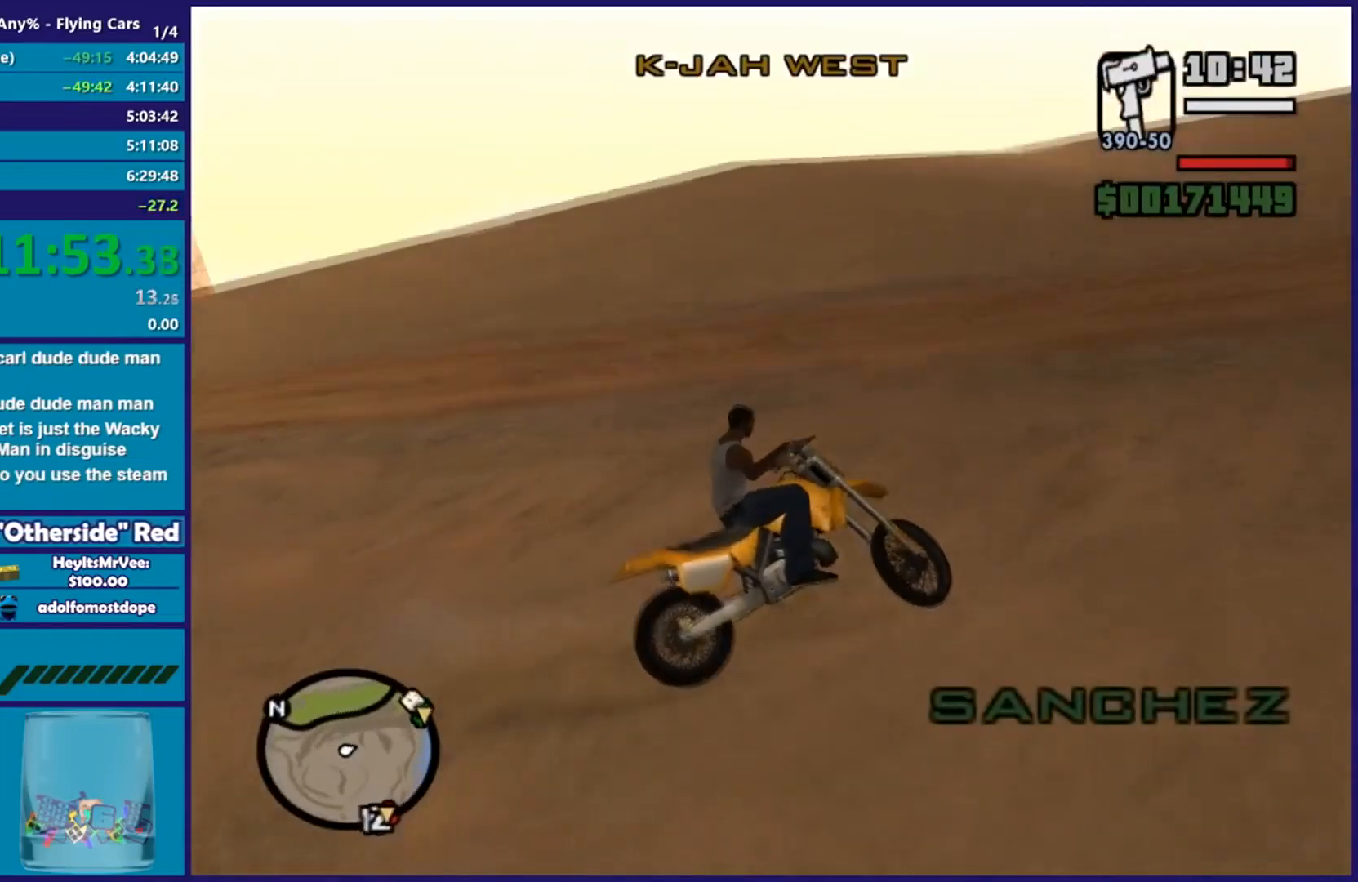
{"buttons": ["R2"], "left_stick": "left", "right_stick": "left", "events": []}
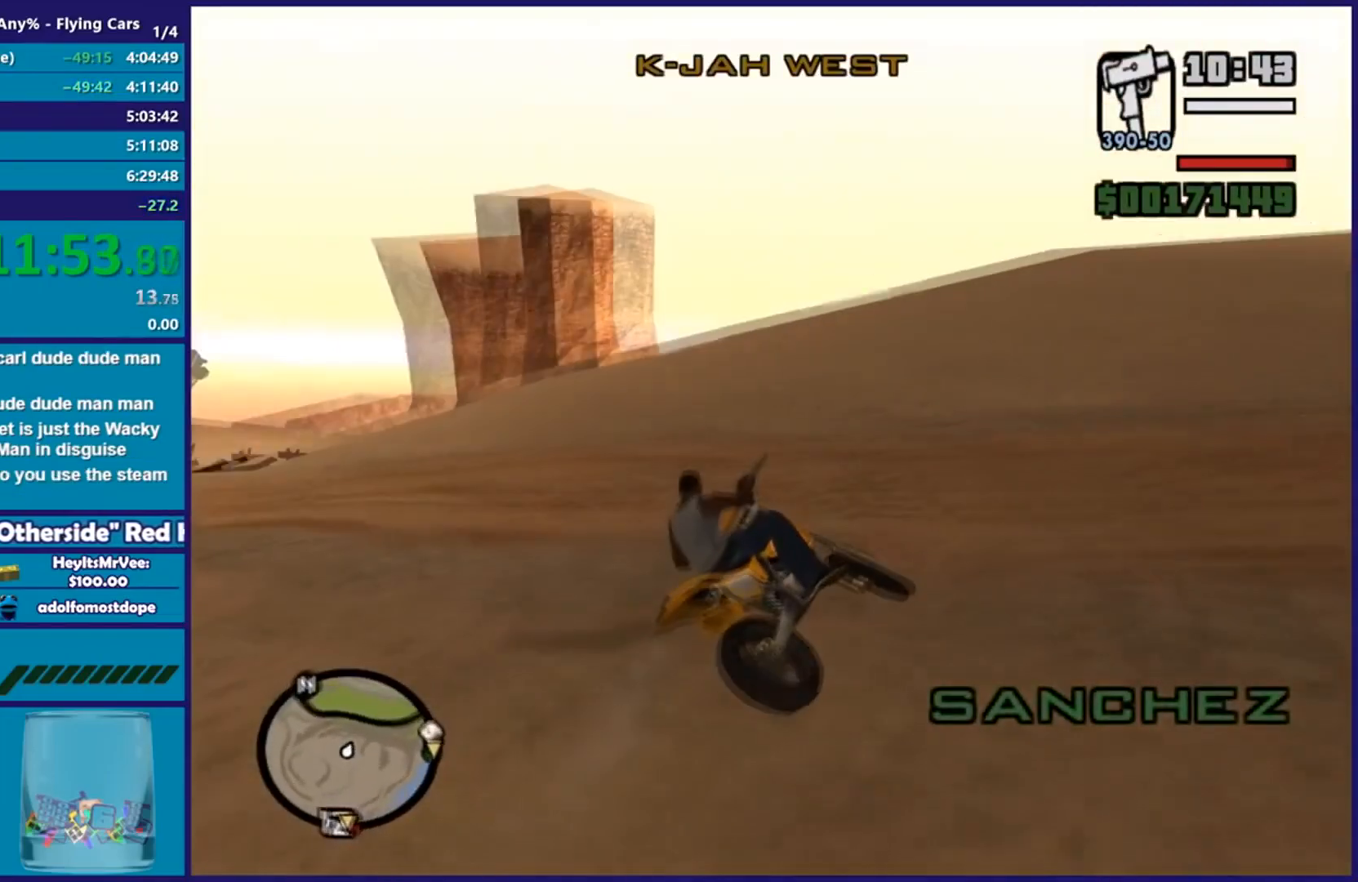
{"buttons": ["R2"], "left_stick": "center", "right_stick": "down-left", "events": [[67, "R2", "up"], [117, "right_stick", "down-left"], [167, "R2", "down"], [484, "left_stick", "center"]]}
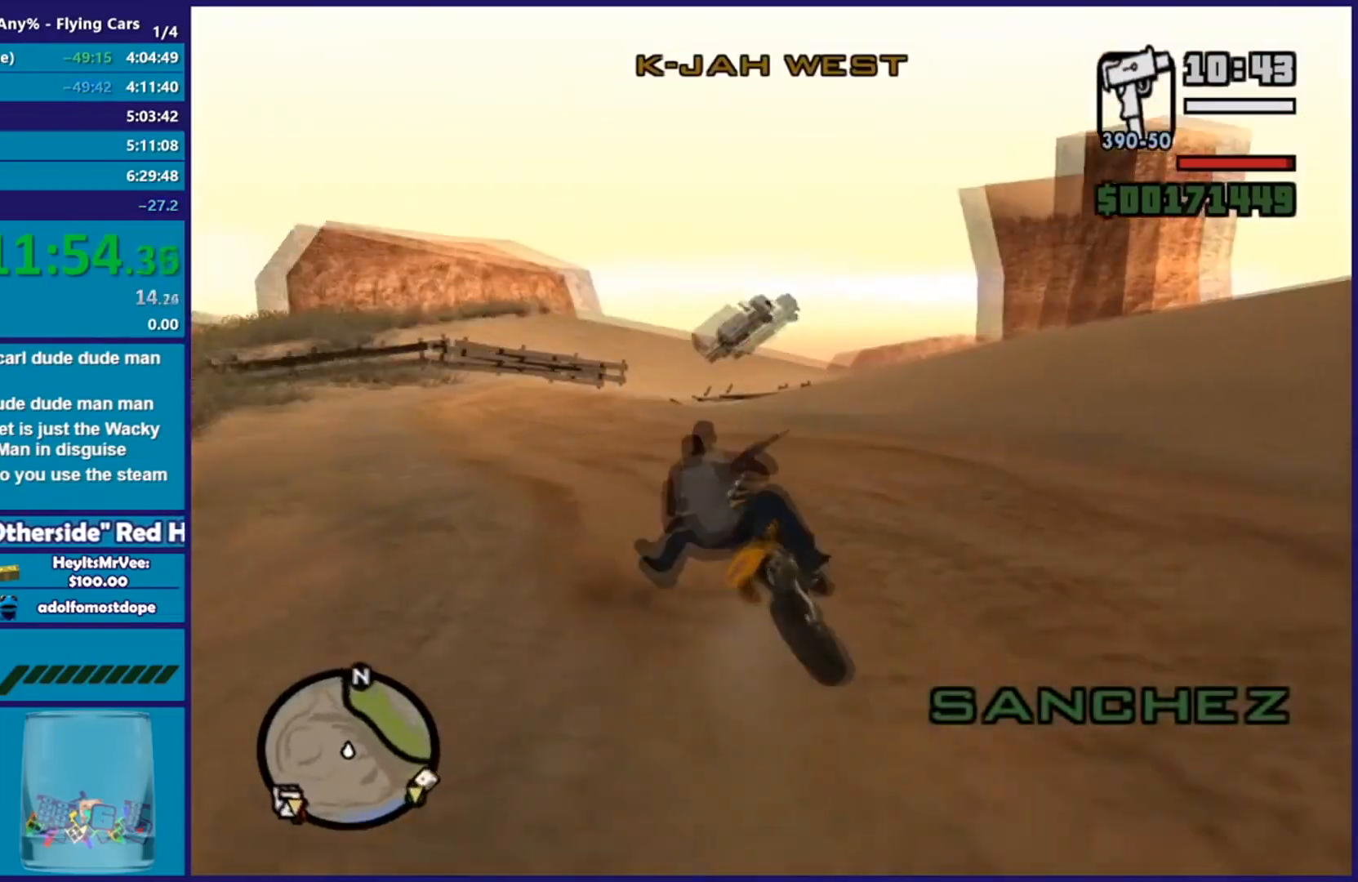
{"buttons": ["R2"], "left_stick": "left", "right_stick": "center", "events": [[100, "left_stick", "left"], [233, "left_stick", "right"], [367, "right_stick", "center"], [383, "left_stick", "center"], [433, "left_stick", "left"]]}
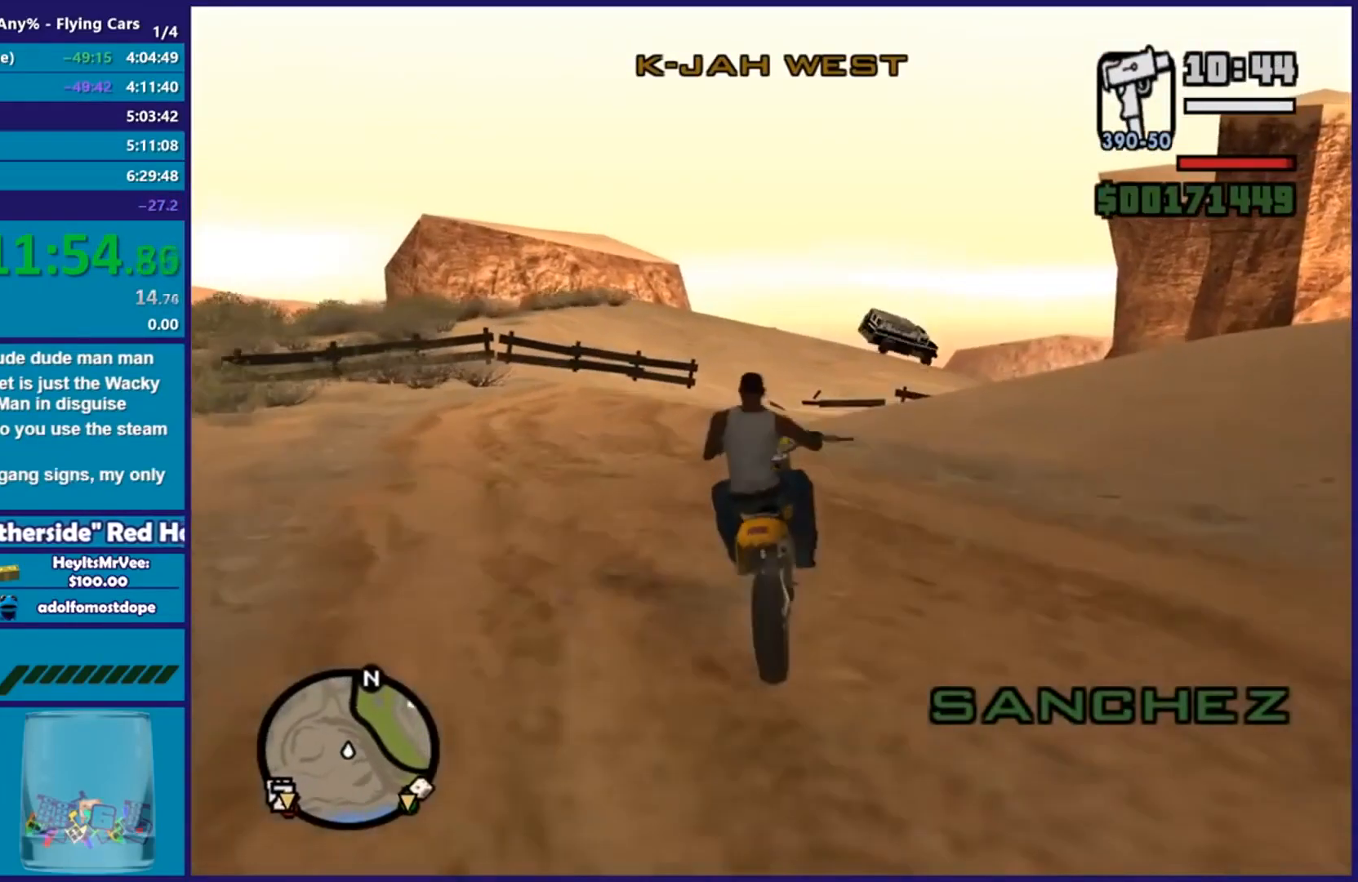
{"buttons": ["R2"], "left_stick": "center", "right_stick": "center", "events": [[117, "left_stick", "center"], [334, "left_stick", "left"], [451, "left_stick", "center"]]}
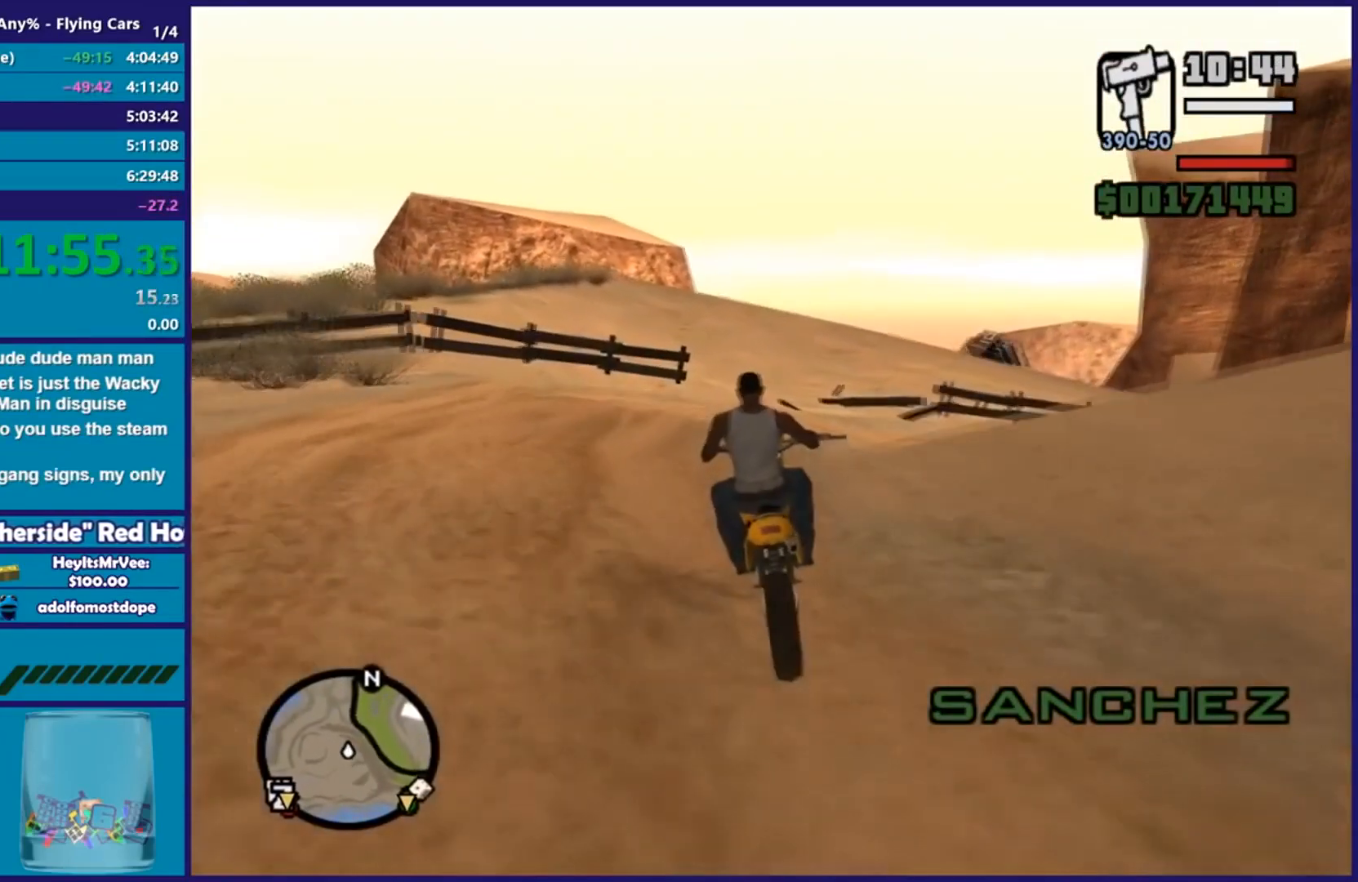
{"buttons": ["L2"], "left_stick": "center", "right_stick": "down-right", "events": [[200, "right_stick", "down-right"], [217, "left_stick", "right"], [250, "R2", "up"], [300, "L2", "down"], [317, "left_stick", "center"]]}
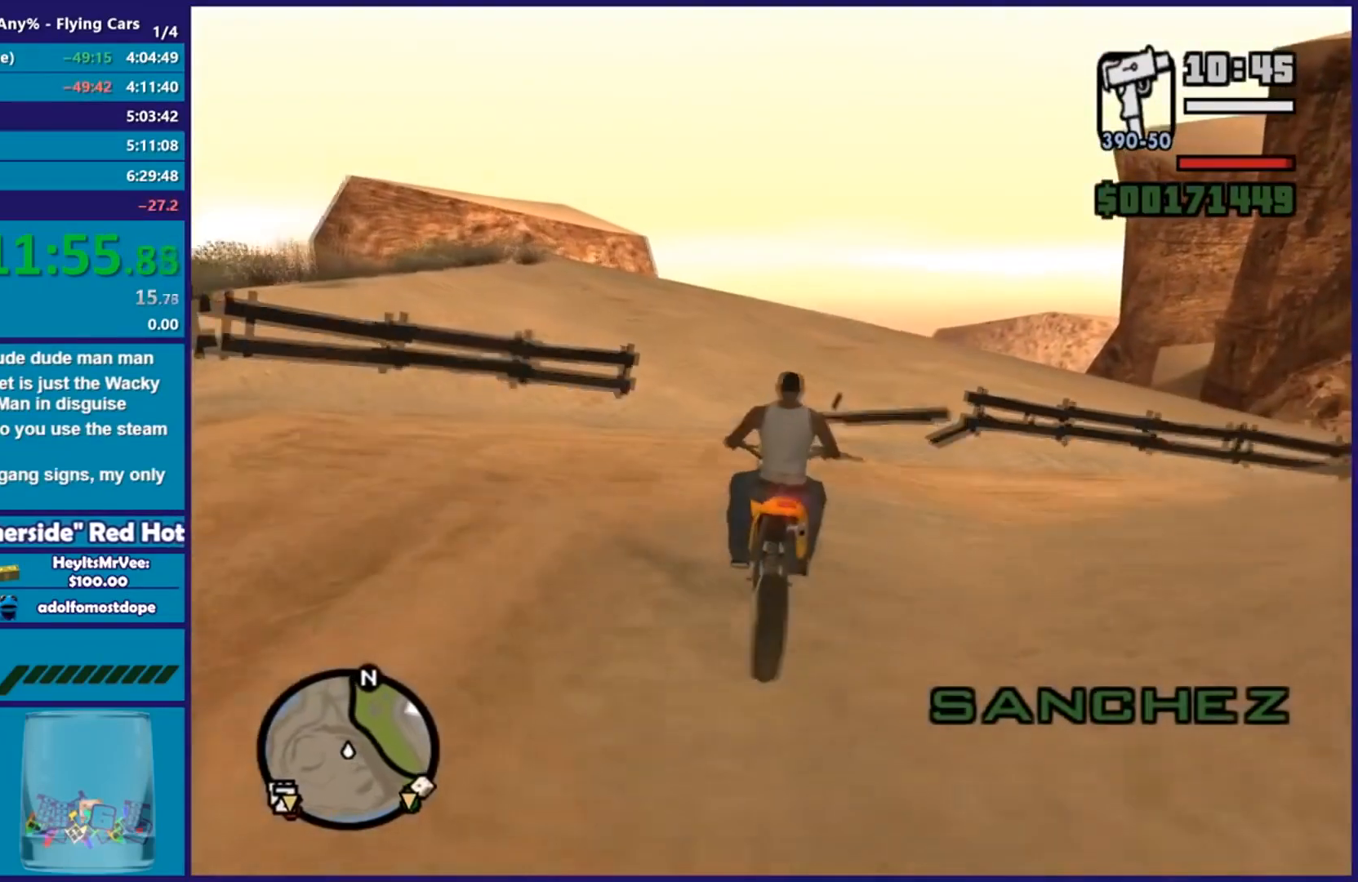
{"buttons": [], "left_stick": "right", "right_stick": "down-right", "events": [[200, "left_stick", "right"], [451, "L2", "up"]]}
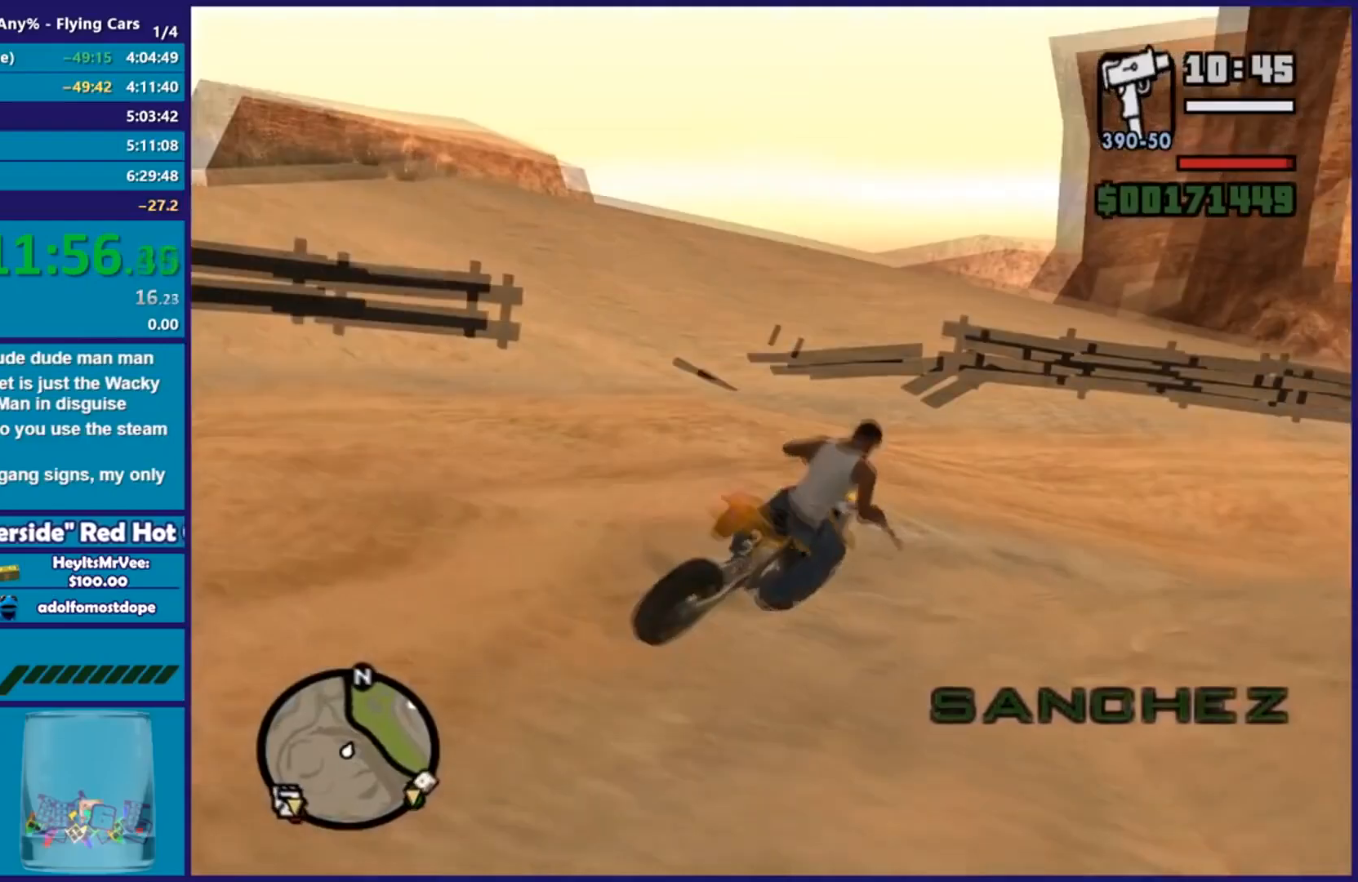
{"buttons": [], "left_stick": "right", "right_stick": "right", "events": [[133, "left_stick", "left"], [233, "left_stick", "down-right"], [333, "left_stick", "right"], [483, "right_stick", "right"]]}
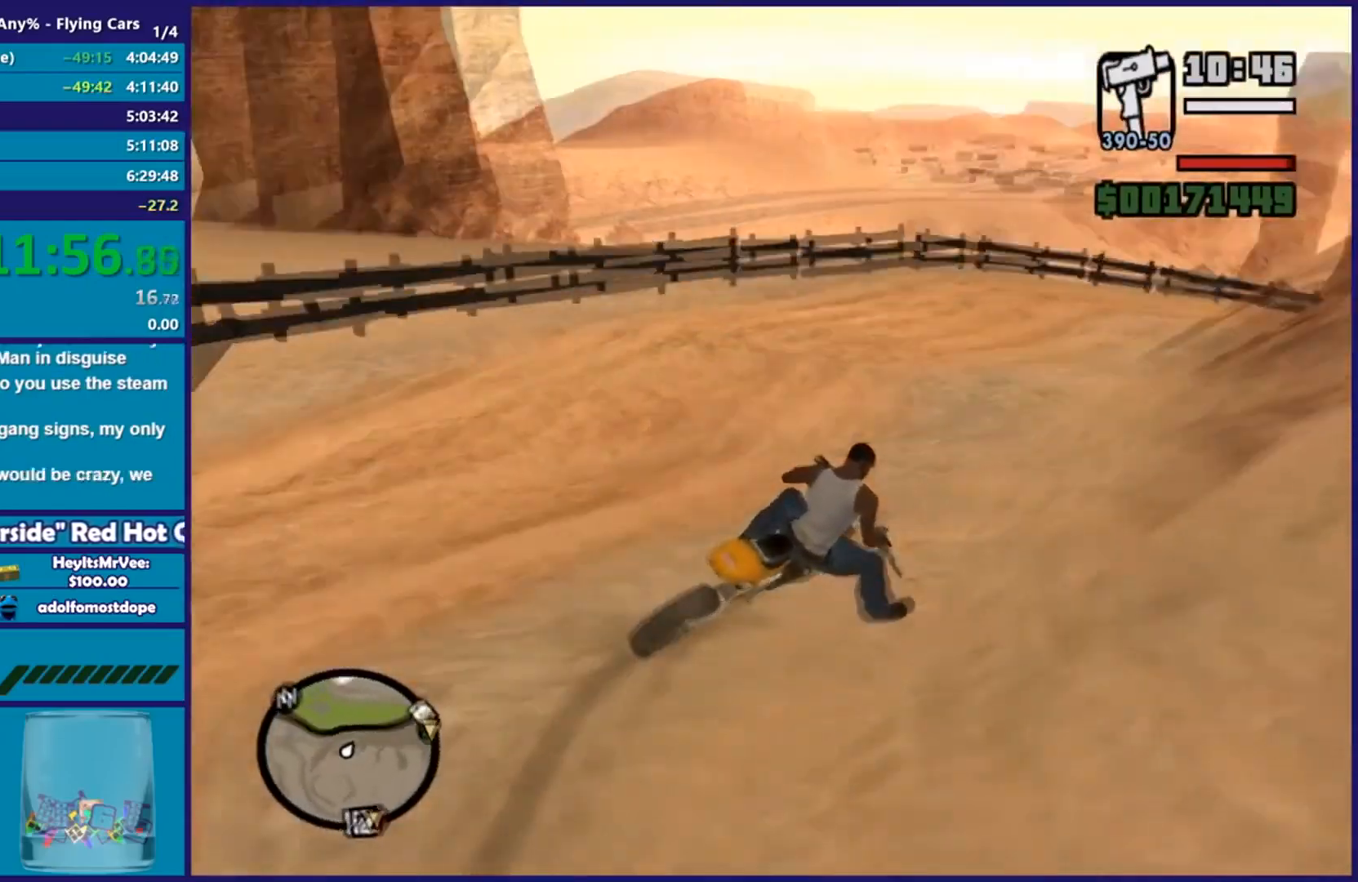
{"buttons": [], "left_stick": "center", "right_stick": "down-right", "events": [[34, "left_stick", "left"], [117, "left_stick", "center"], [167, "left_stick", "left"], [300, "left_stick", "center"], [367, "right_stick", "down-right"]]}
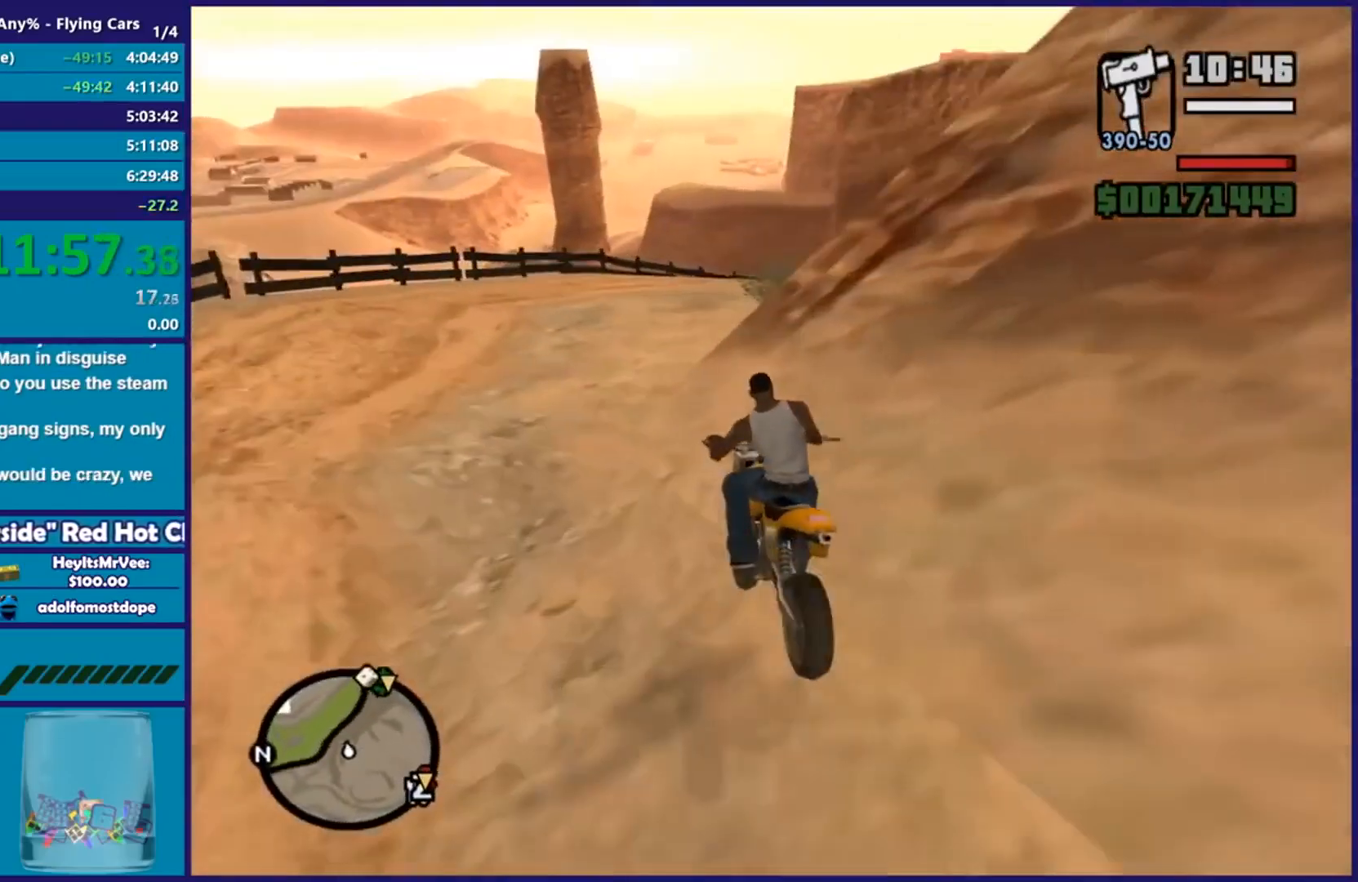
{"buttons": [], "left_stick": "center", "right_stick": "down-right", "events": []}
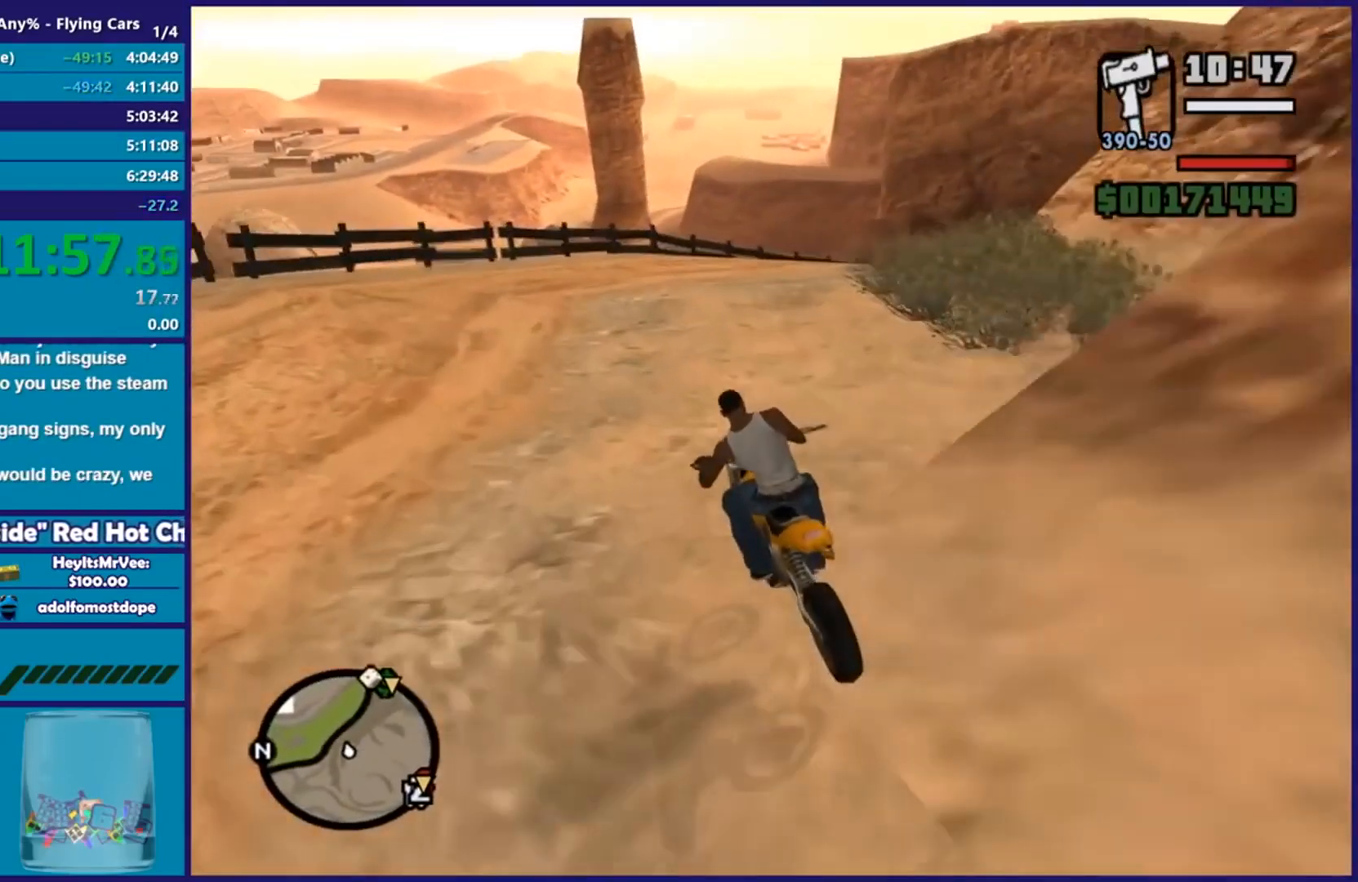
{"buttons": ["R2"], "left_stick": "right", "right_stick": "down-right", "events": [[167, "R2", "down"], [184, "left_stick", "right"], [351, "left_stick", "center"], [484, "left_stick", "right"]]}
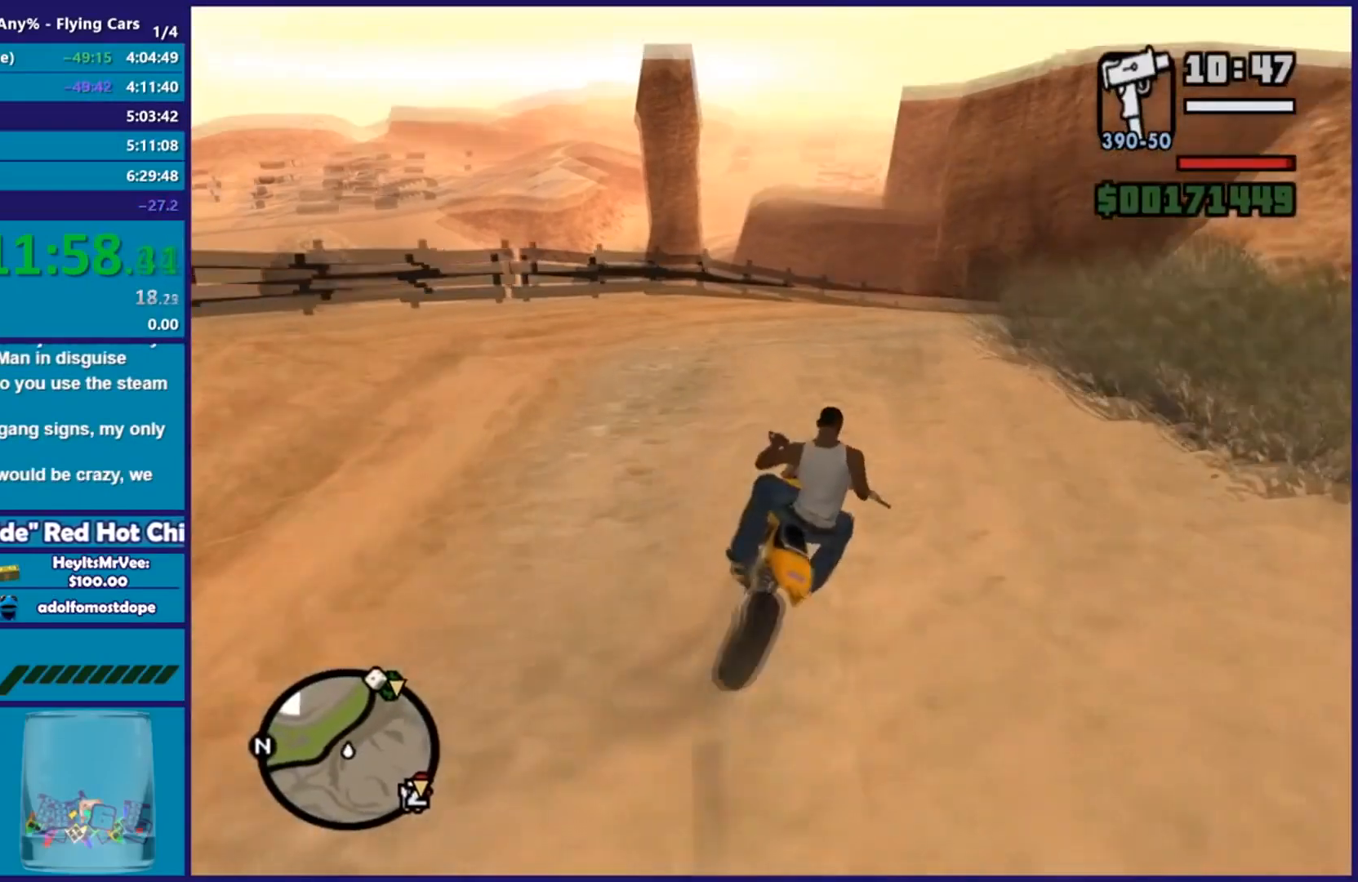
{"buttons": ["R2"], "left_stick": "right", "right_stick": "down-right", "events": [[150, "left_stick", "center"], [433, "left_stick", "right"]]}
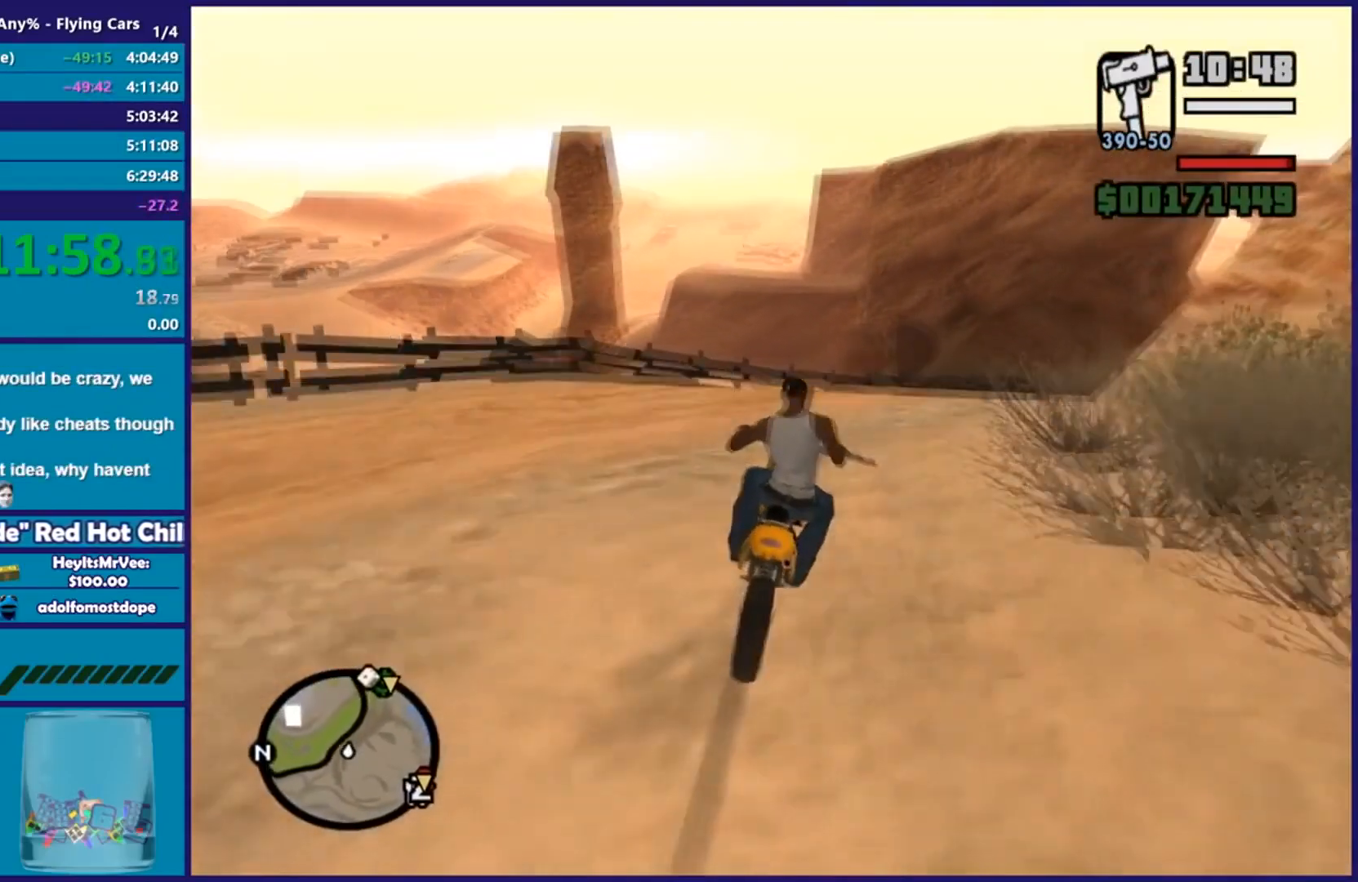
{"buttons": ["R2"], "left_stick": "center", "right_stick": "down-right", "events": [[134, "left_stick", "center"], [250, "R2", "up"], [267, "left_stick", "right"], [451, "left_stick", "center"], [501, "R2", "down"]]}
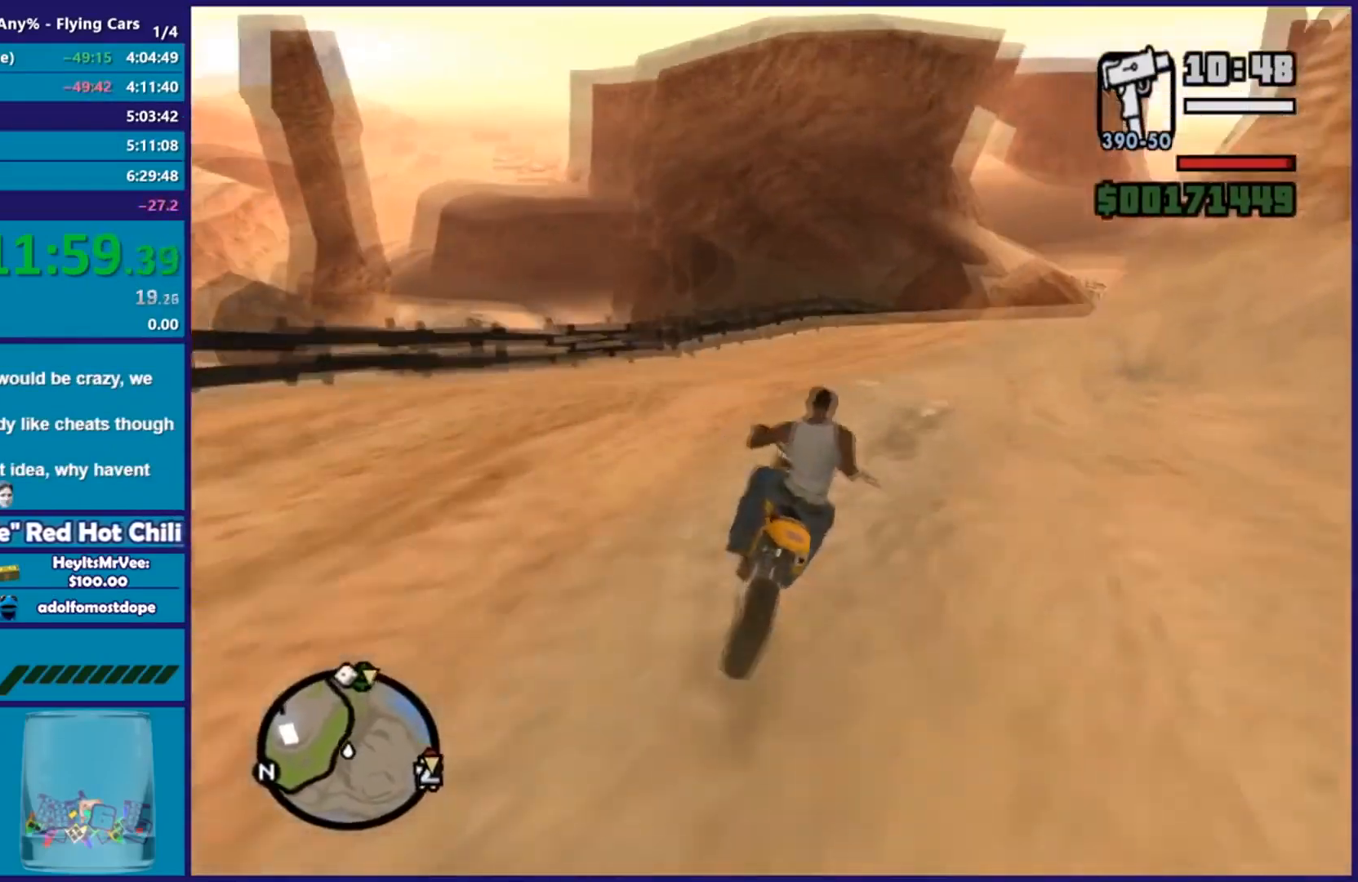
{"buttons": ["R2"], "left_stick": "right", "right_stick": "down-right", "events": [[33, "left_stick", "right"], [283, "left_stick", "center"], [383, "left_stick", "right"]]}
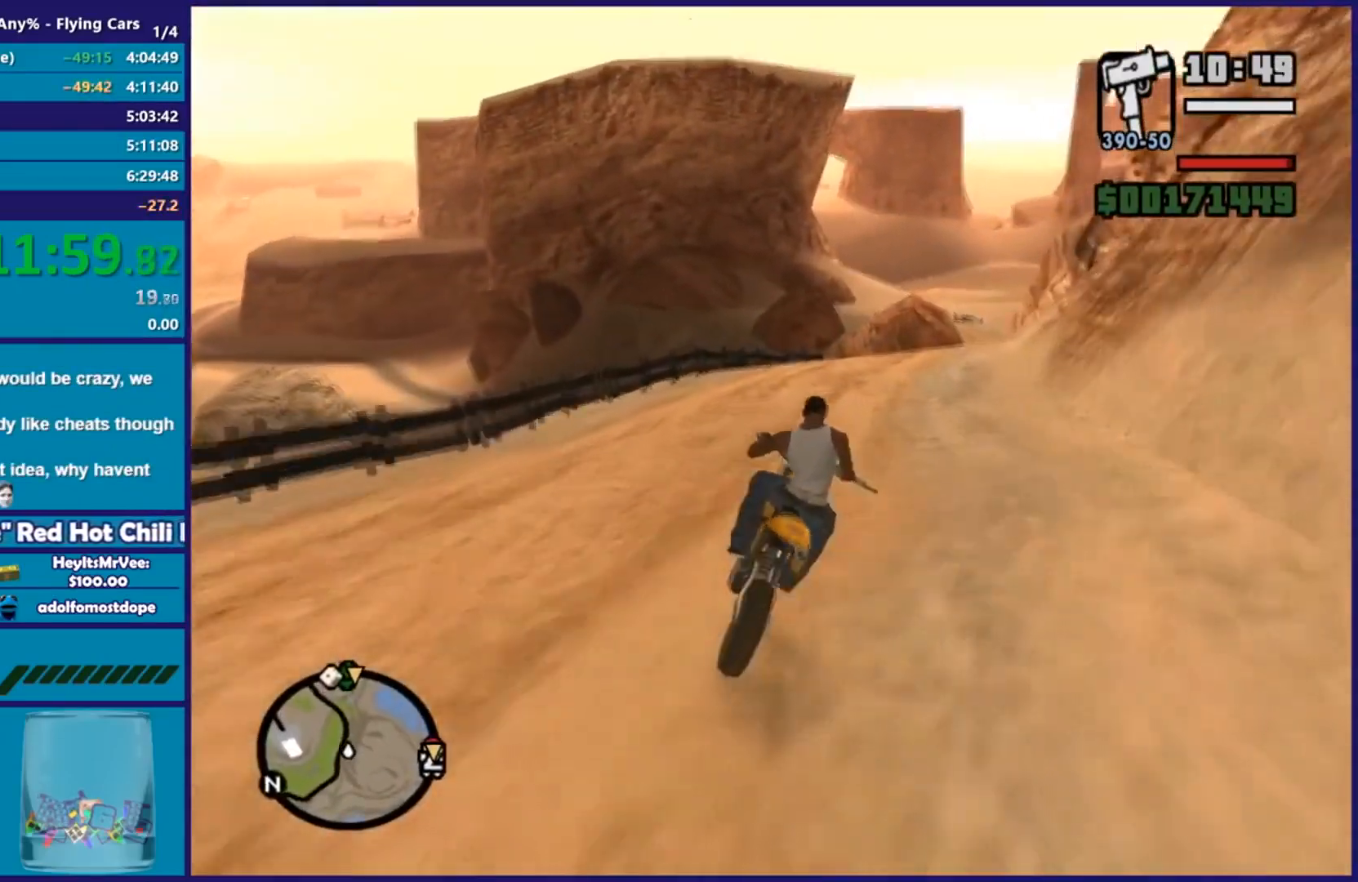
{"buttons": ["R2"], "left_stick": "center", "right_stick": "down-right", "events": [[100, "R2", "up"], [334, "R2", "down"], [351, "left_stick", "center"]]}
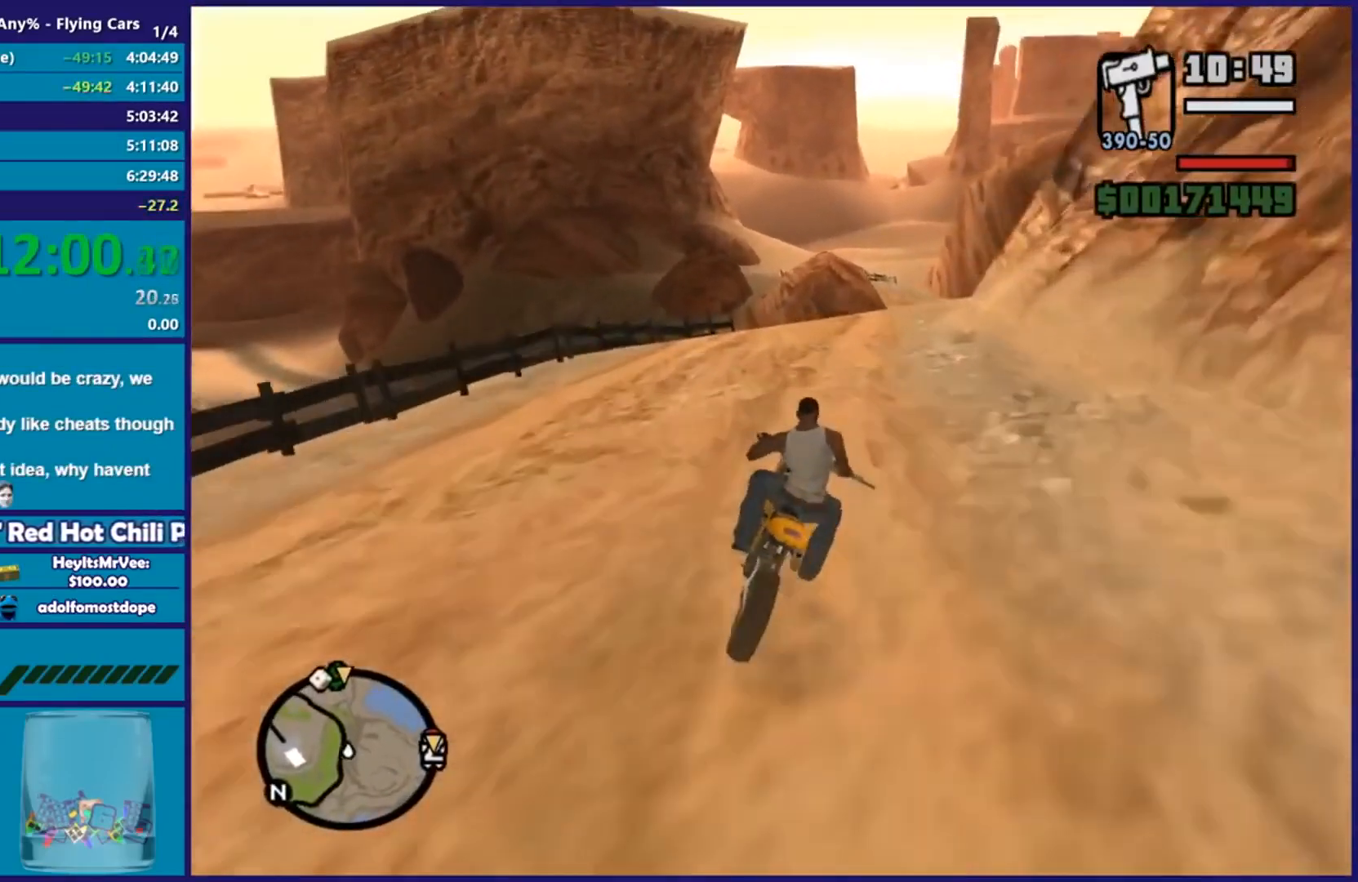
{"buttons": [], "left_stick": "up-left", "right_stick": "center", "events": [[50, "left_stick", "right"], [283, "left_stick", "center"], [350, "left_stick", "right"], [467, "left_stick", "up-left"], [467, "right_stick", "center"], [484, "R2", "up"]]}
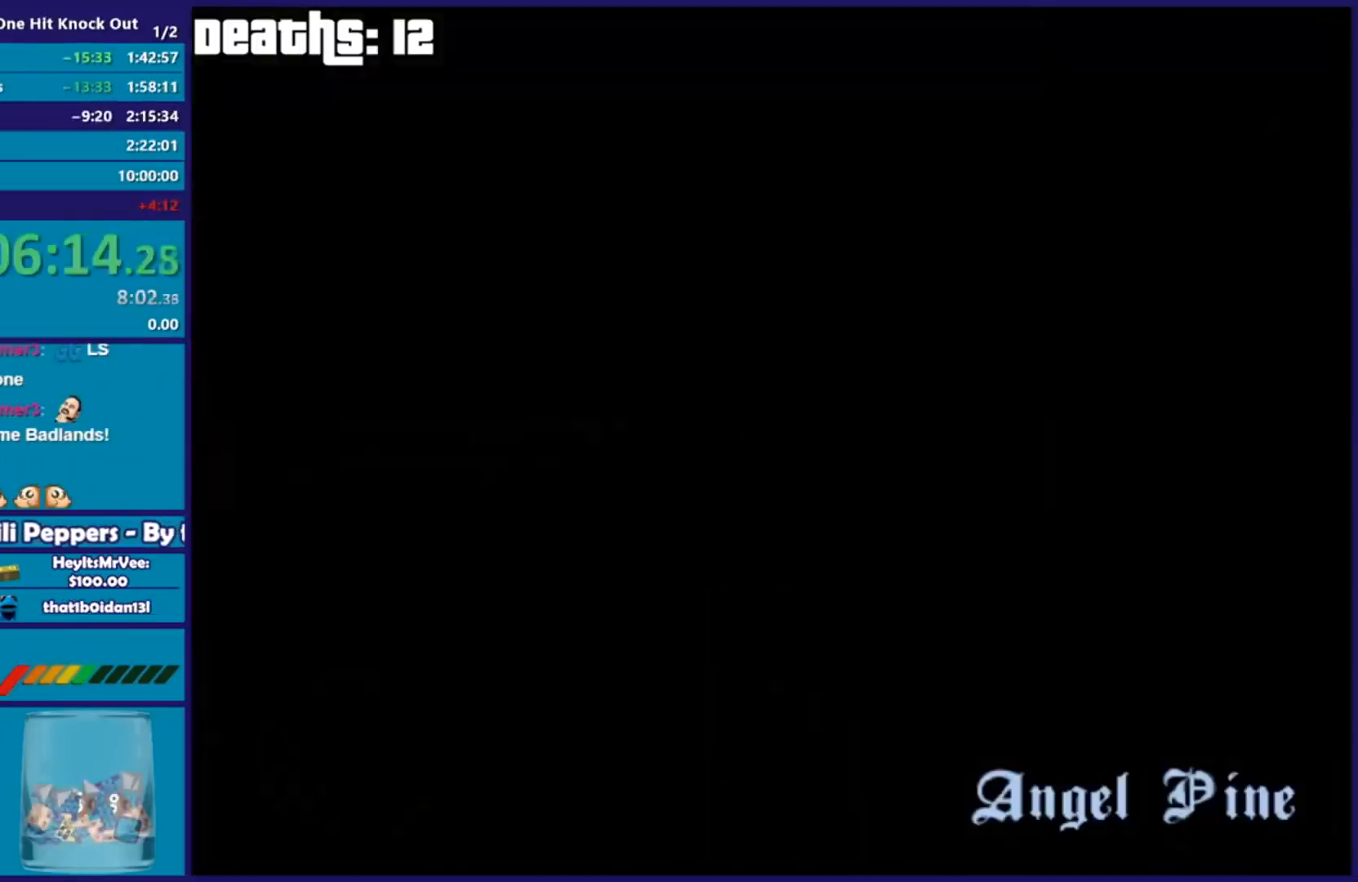
{"buttons": [], "left_stick": "center", "right_stick": "center", "events": [[67, "A", "down"], [117, "A", "up"], [117, "left_stick", "center"]]}
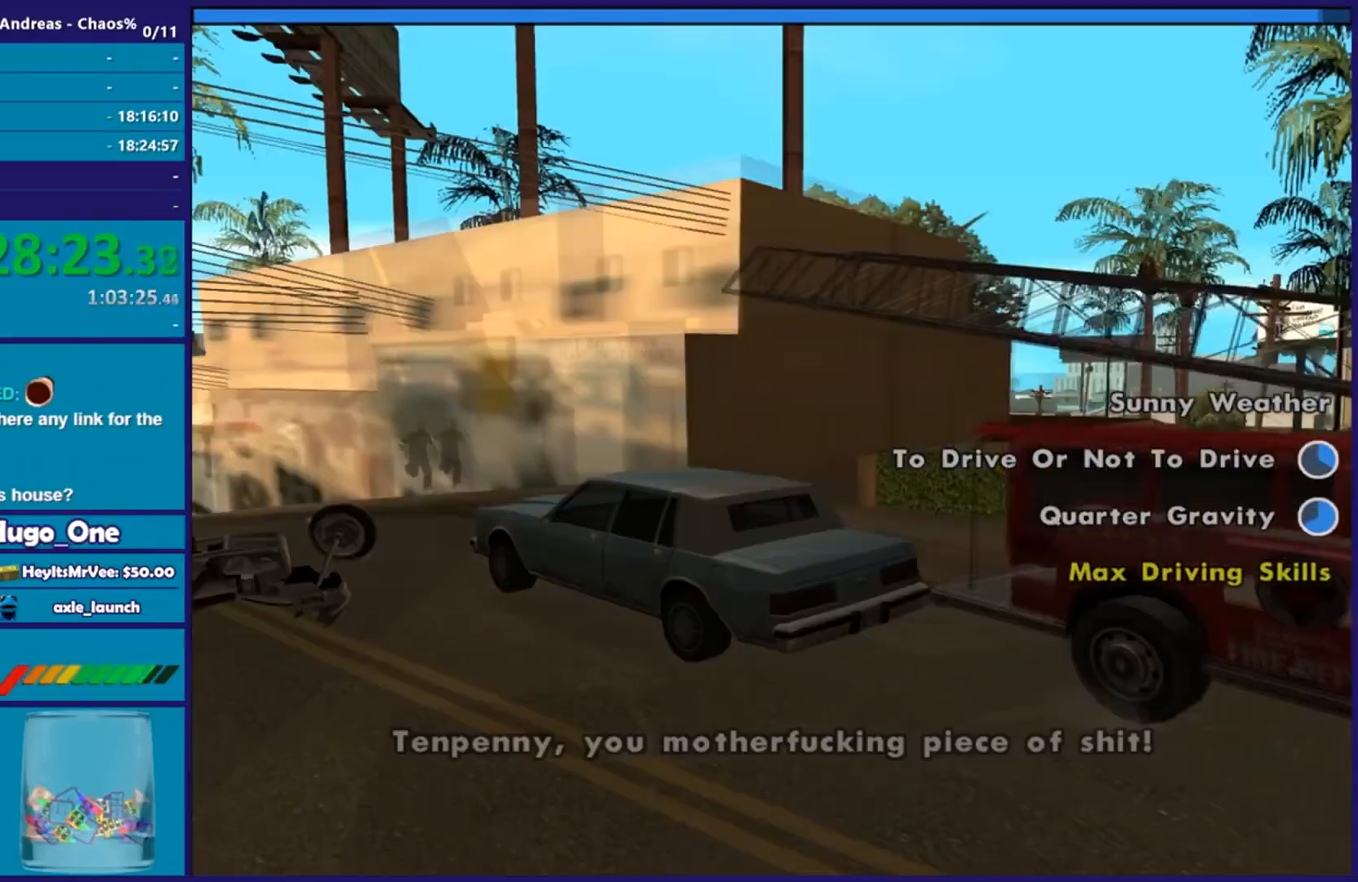
{"buttons": [], "left_stick": "center", "right_stick": "center", "events": []}
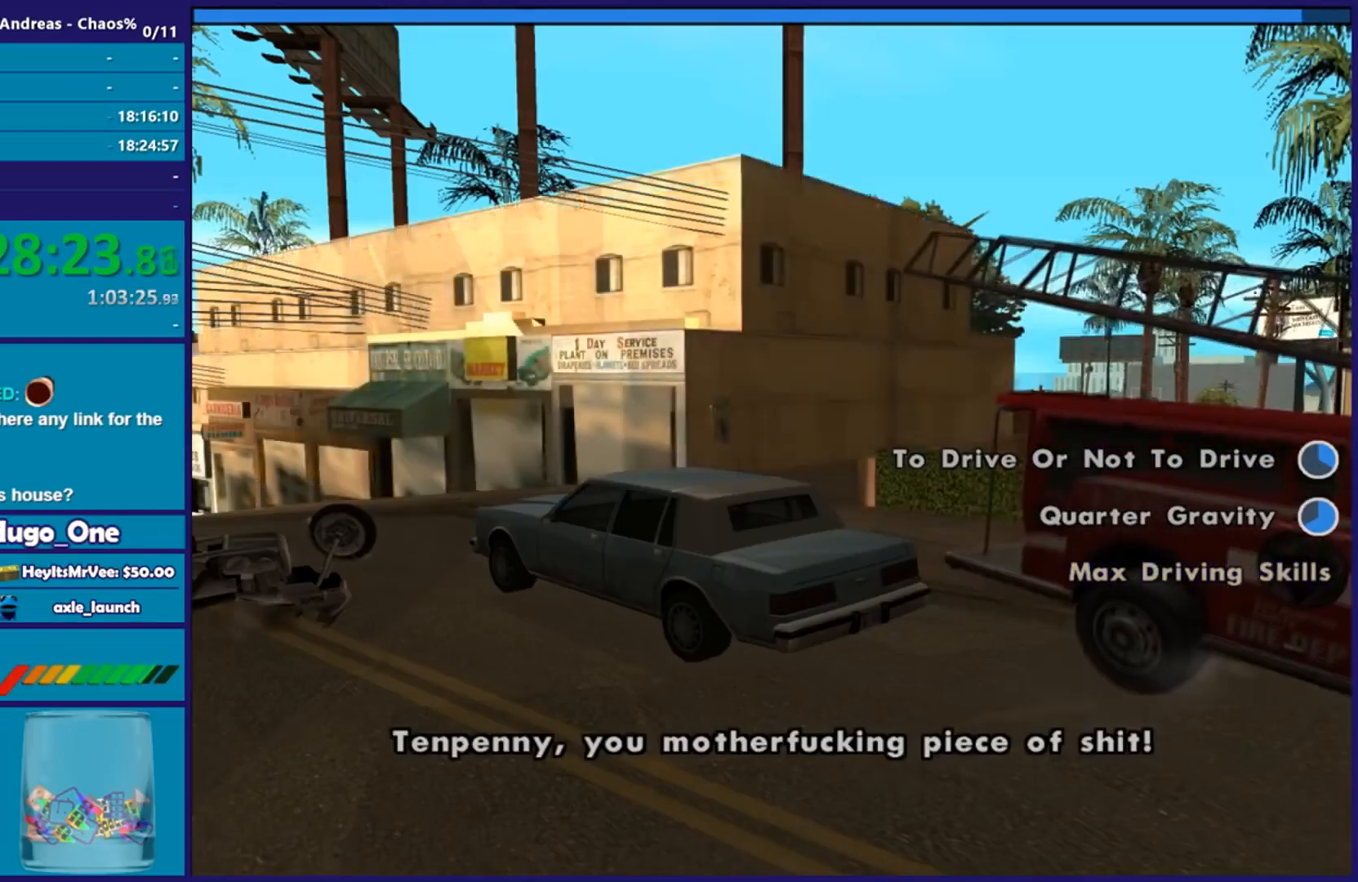
{"buttons": [], "left_stick": "center", "right_stick": "center", "events": []}
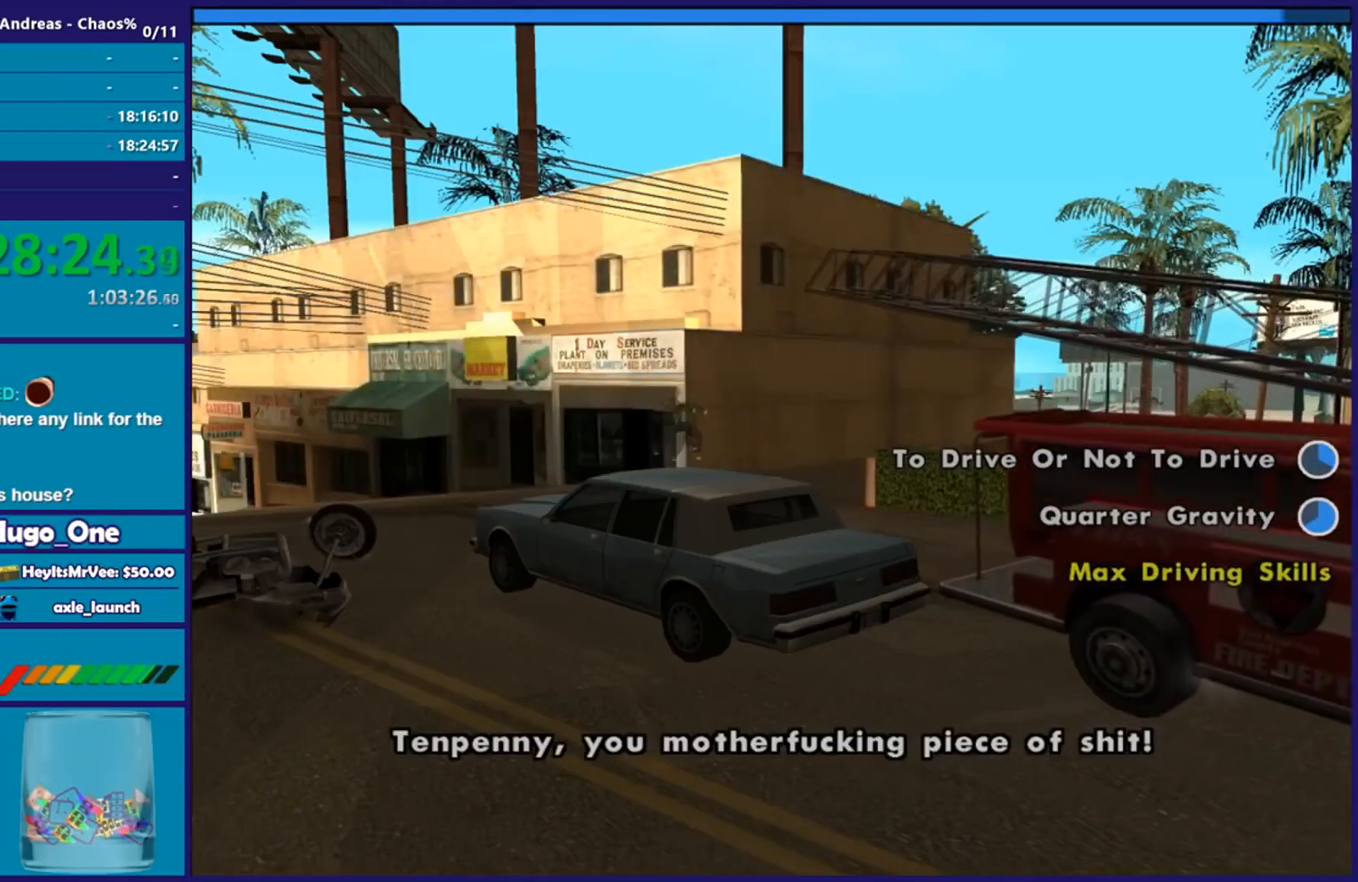
{"buttons": [], "left_stick": "center", "right_stick": "center", "events": []}
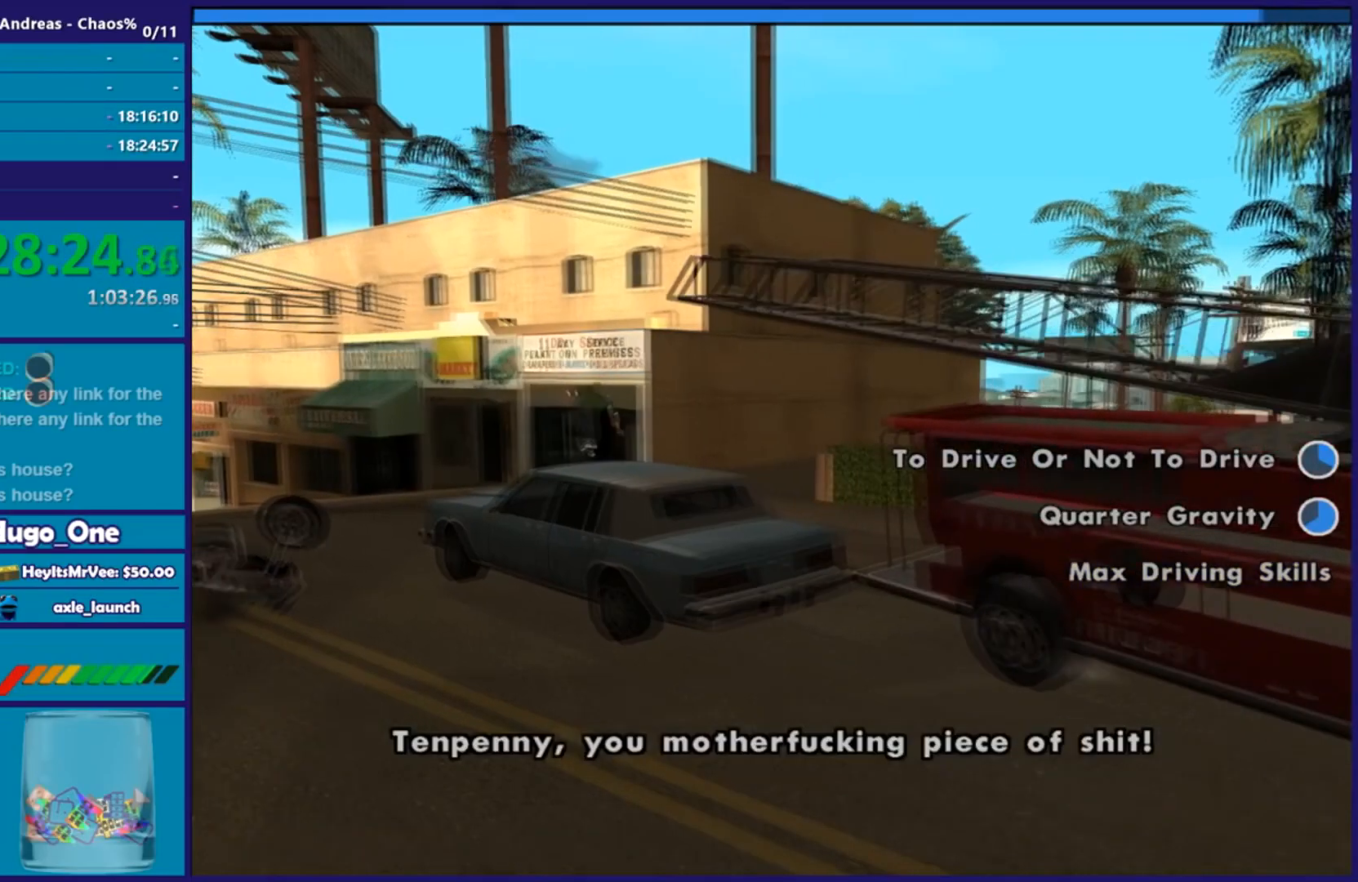
{"buttons": [], "left_stick": "center", "right_stick": "center", "events": []}
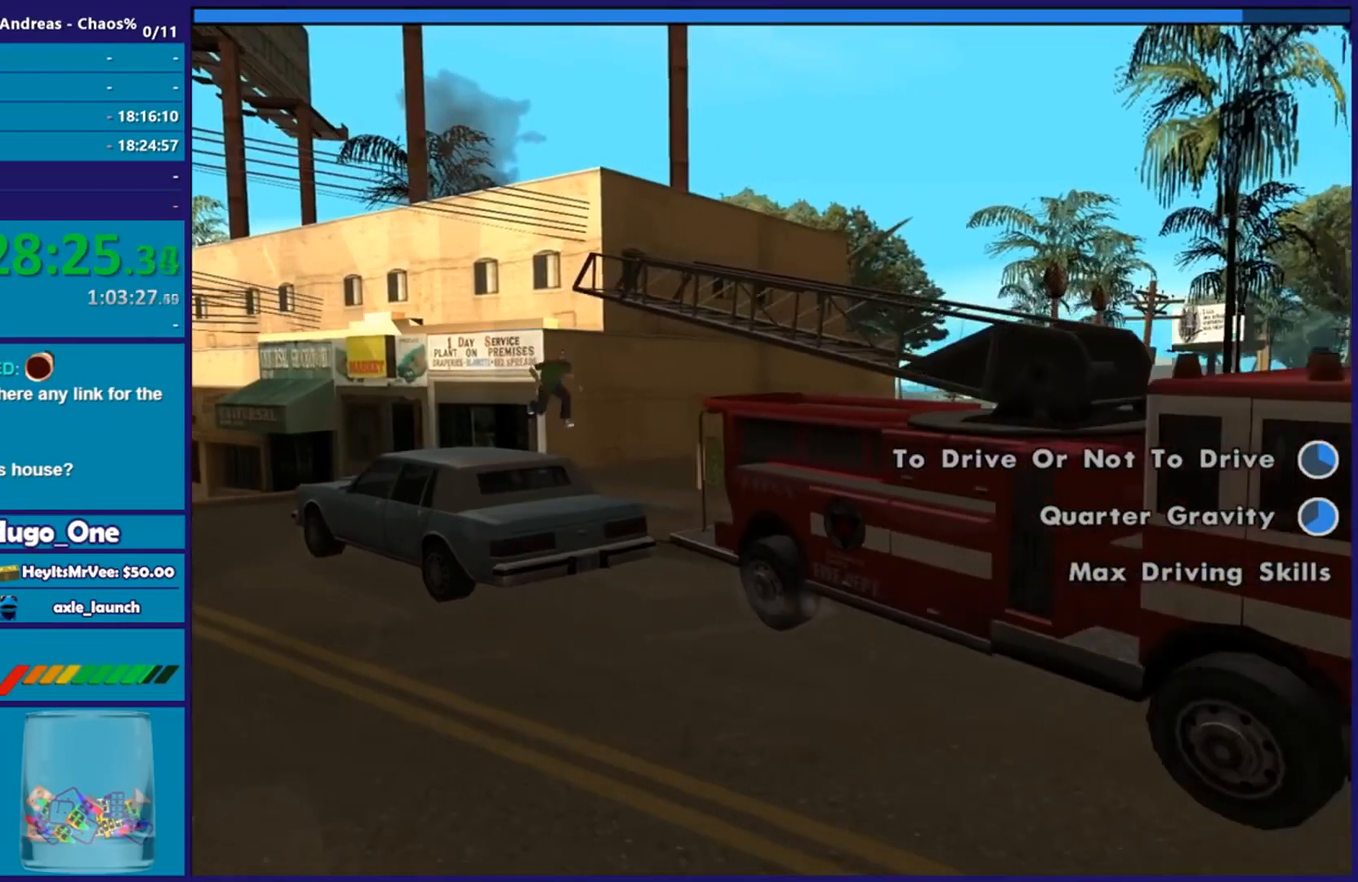
{"buttons": [], "left_stick": "center", "right_stick": "center", "events": []}
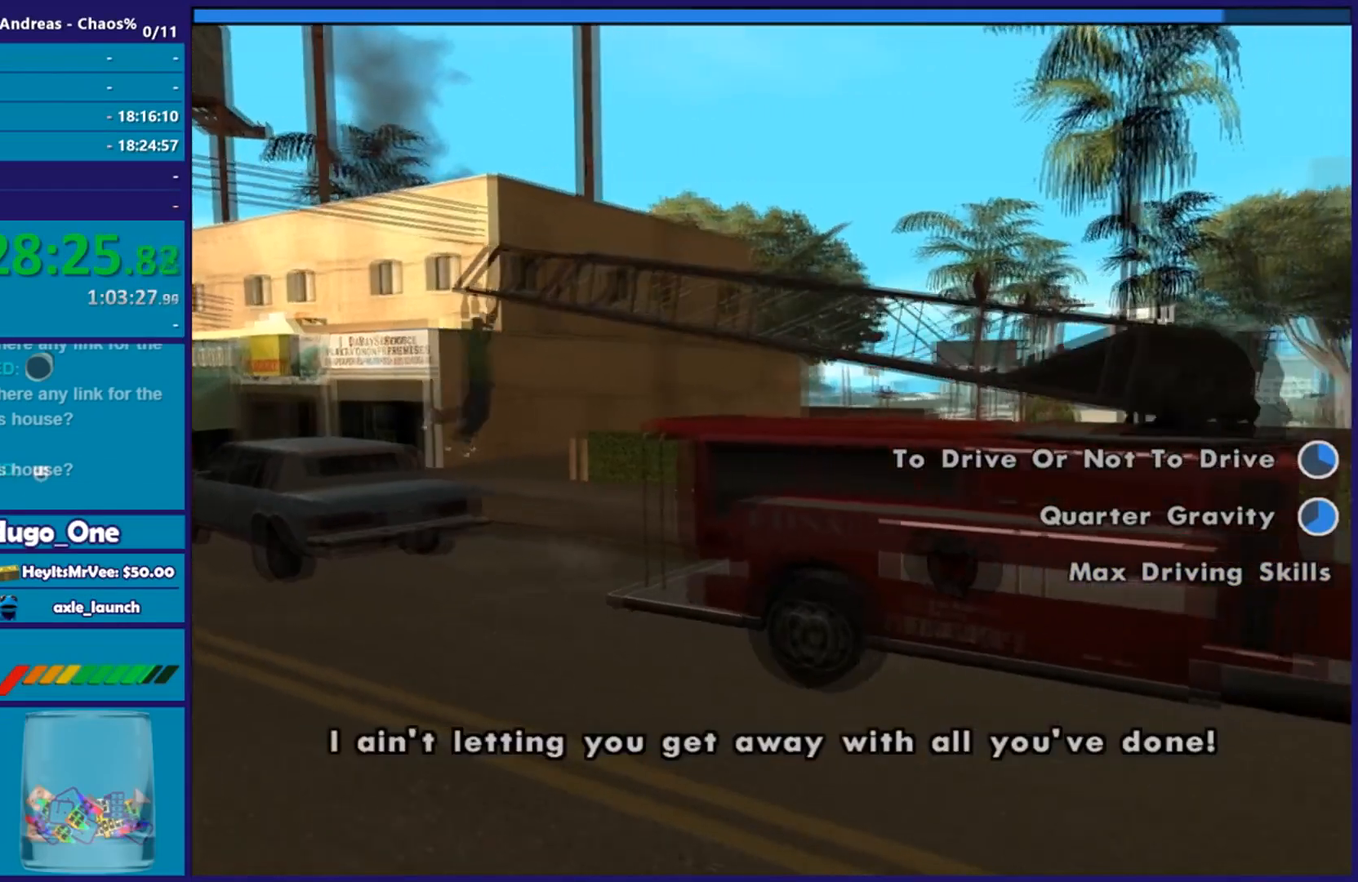
{"buttons": [], "left_stick": "center", "right_stick": "center", "events": []}
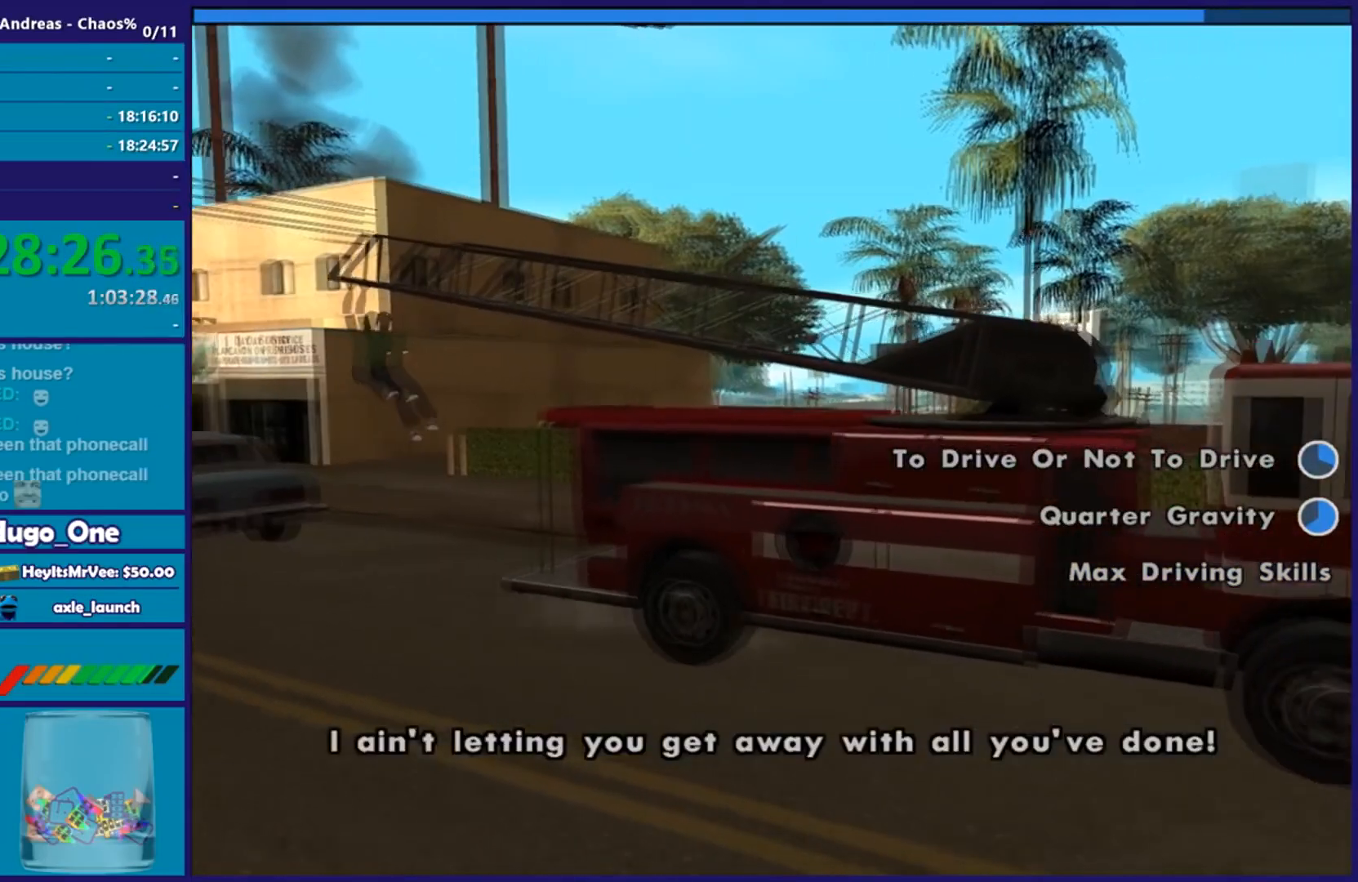
{"buttons": [], "left_stick": "center", "right_stick": "center", "events": []}
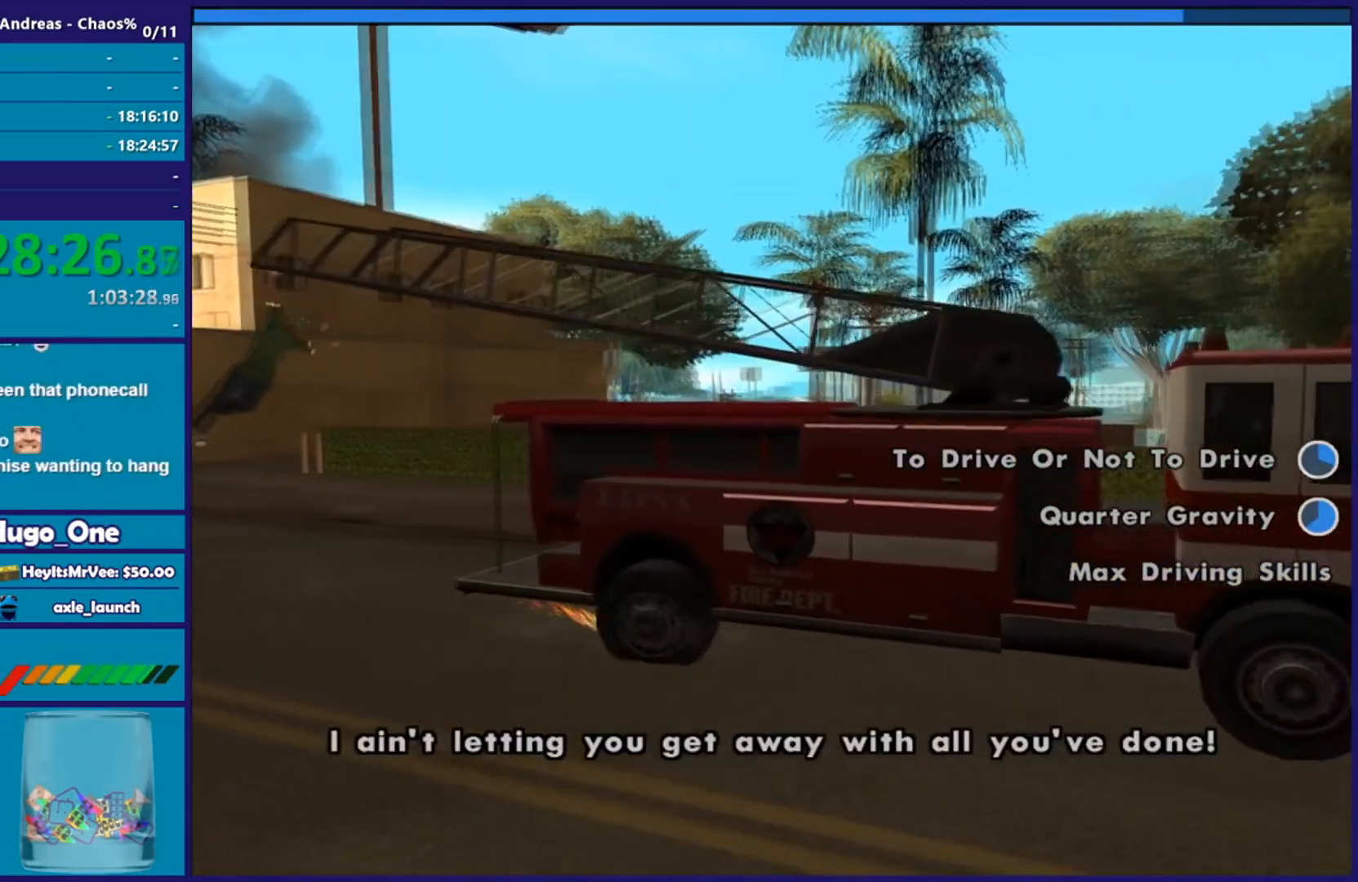
{"buttons": [], "left_stick": "center", "right_stick": "center", "events": []}